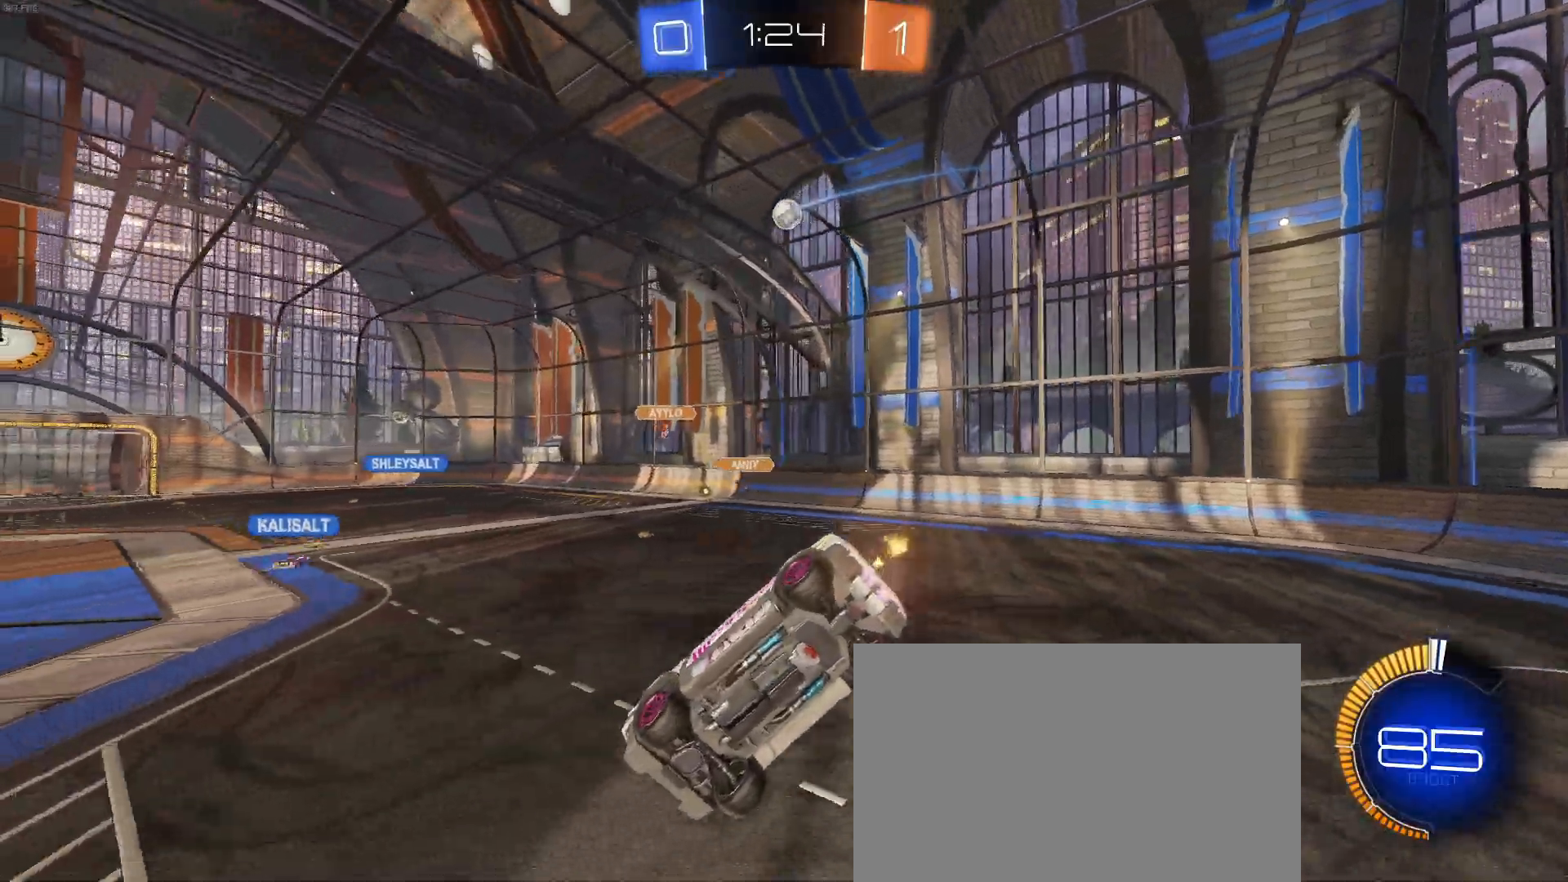
Gameplay with a controller (PlayStation layout); each line is a JSON object with the inputs held at the frame after it. "events" lists button and stick changes between this image and that frame as [ms after this image, input, new state], when the widget could be followed in between. Not read: right_stick.
{"buttons": ["R2"], "left_stick": "right", "events": [[17, "left_stick", "down-left"], [217, "SQUARE", "down"], [400, "SQUARE", "up"], [433, "left_stick", "center"], [500, "left_stick", "right"]]}
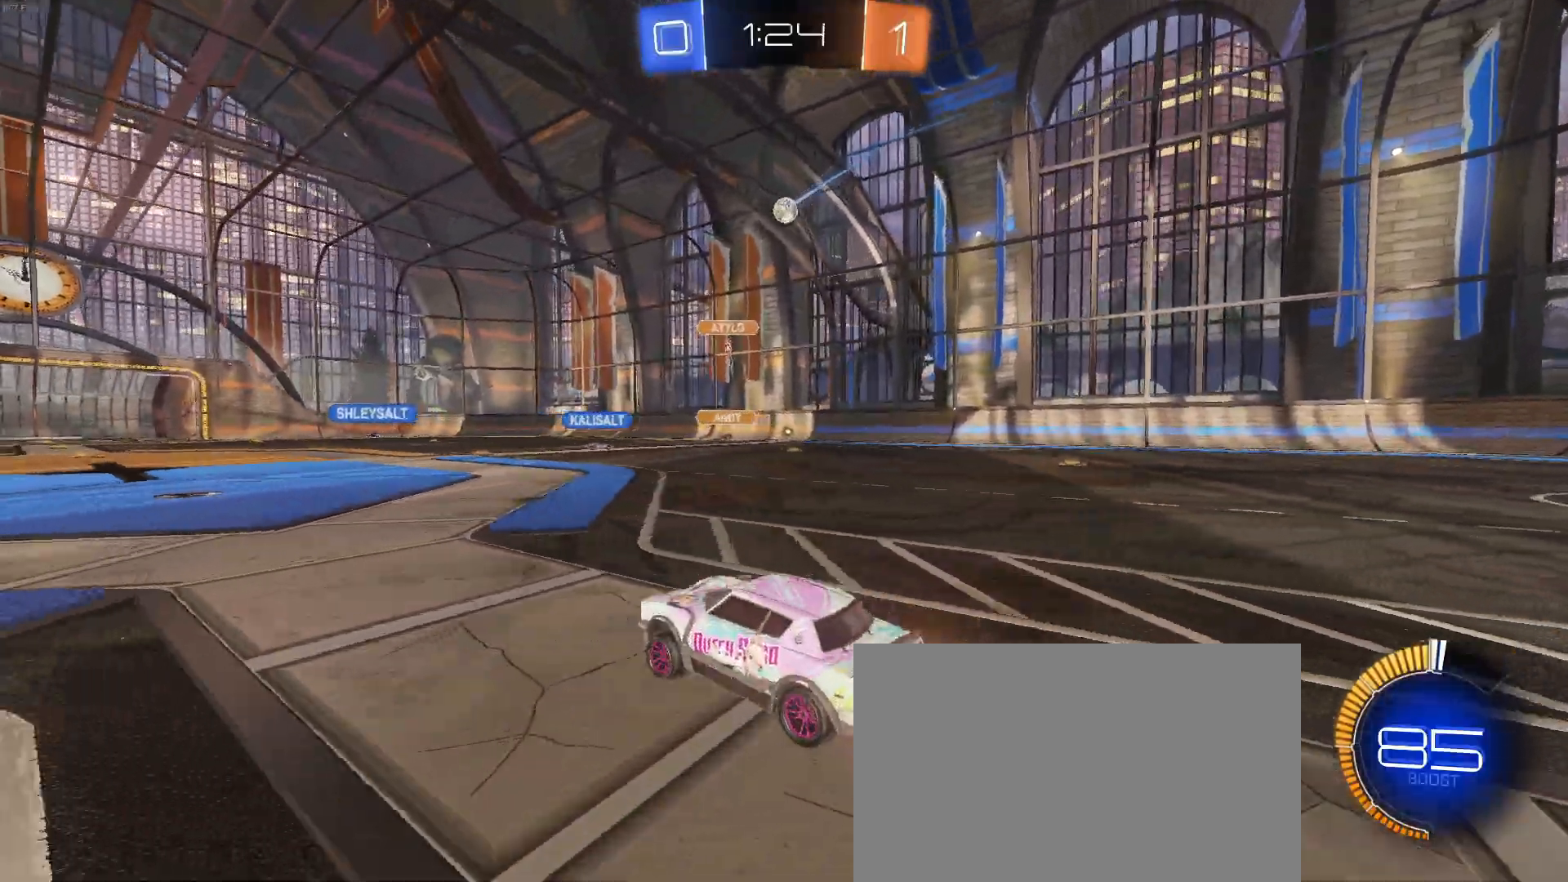
{"buttons": ["R2"], "left_stick": "center", "events": [[367, "left_stick", "center"]]}
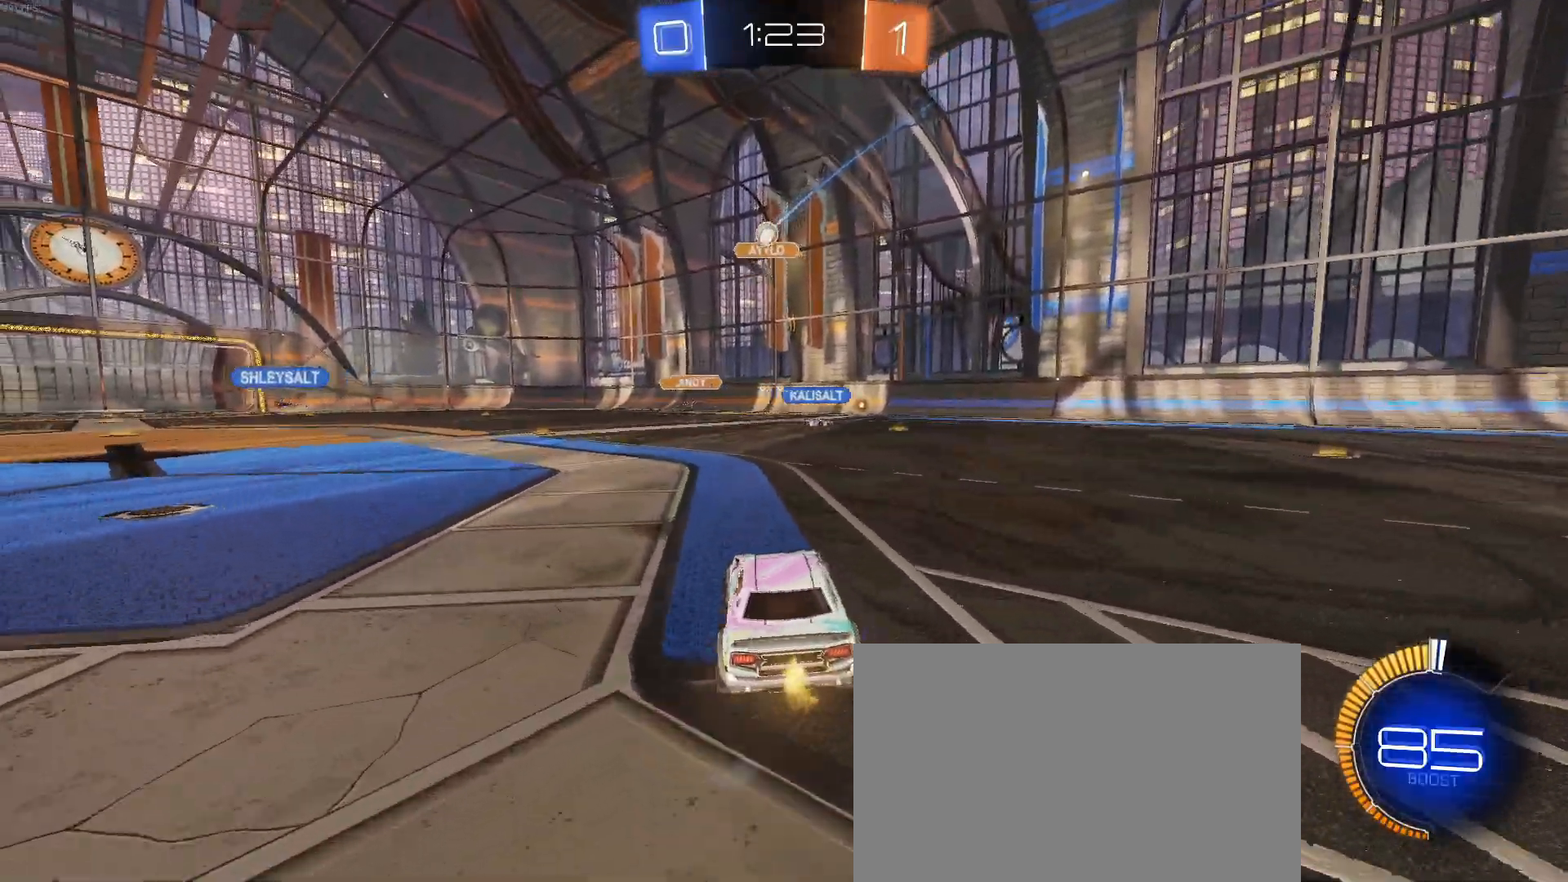
{"buttons": ["R1", "R2"], "left_stick": "left", "events": [[150, "left_stick", "left"], [400, "R1", "down"]]}
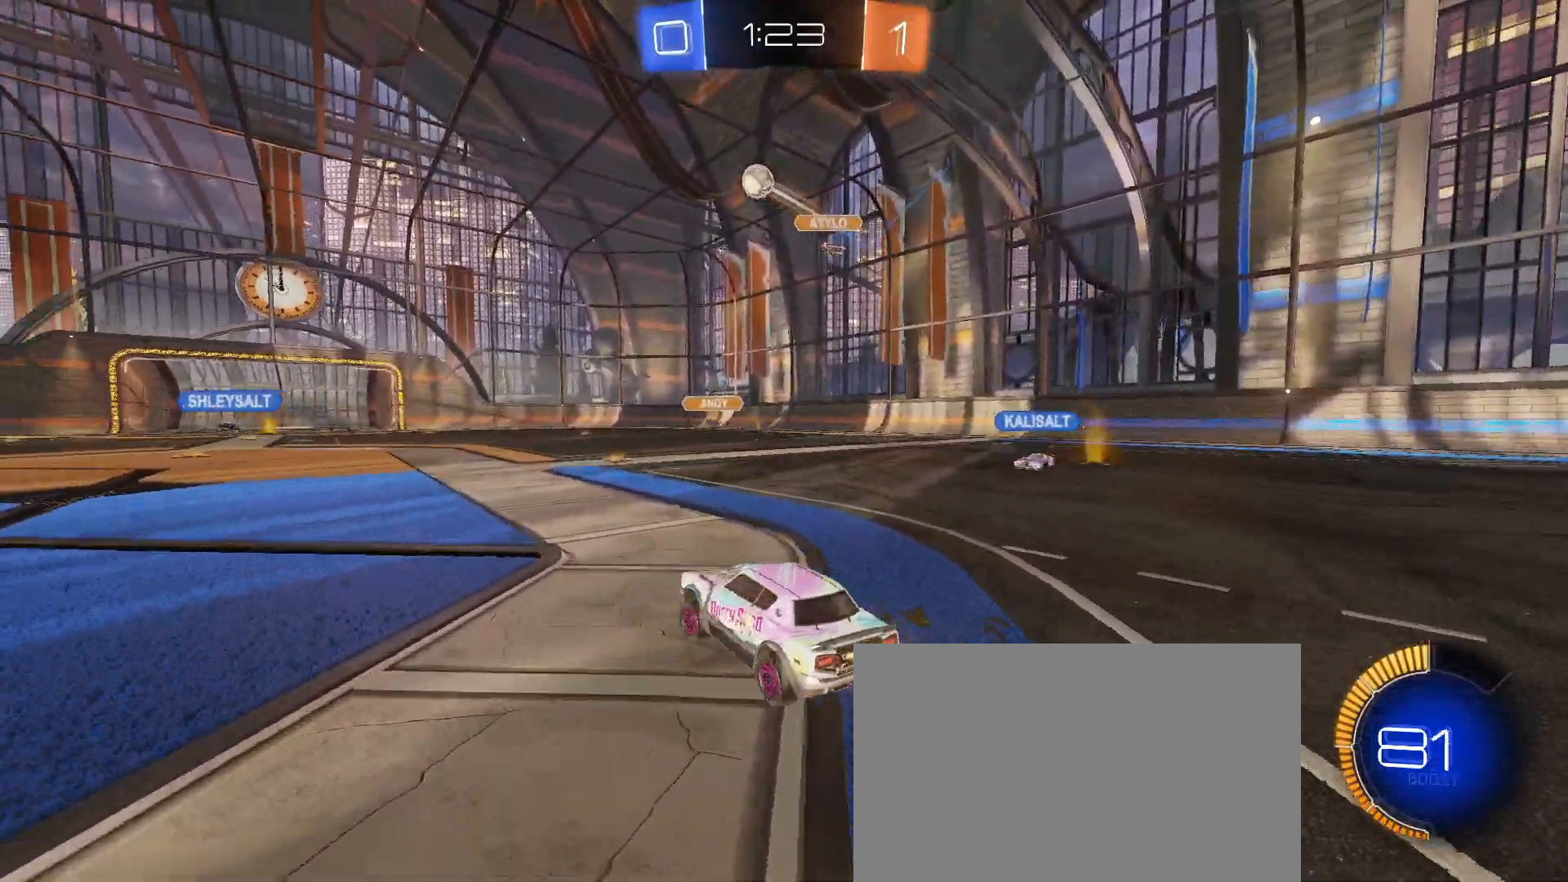
{"buttons": ["R1", "R2"], "left_stick": "left", "events": []}
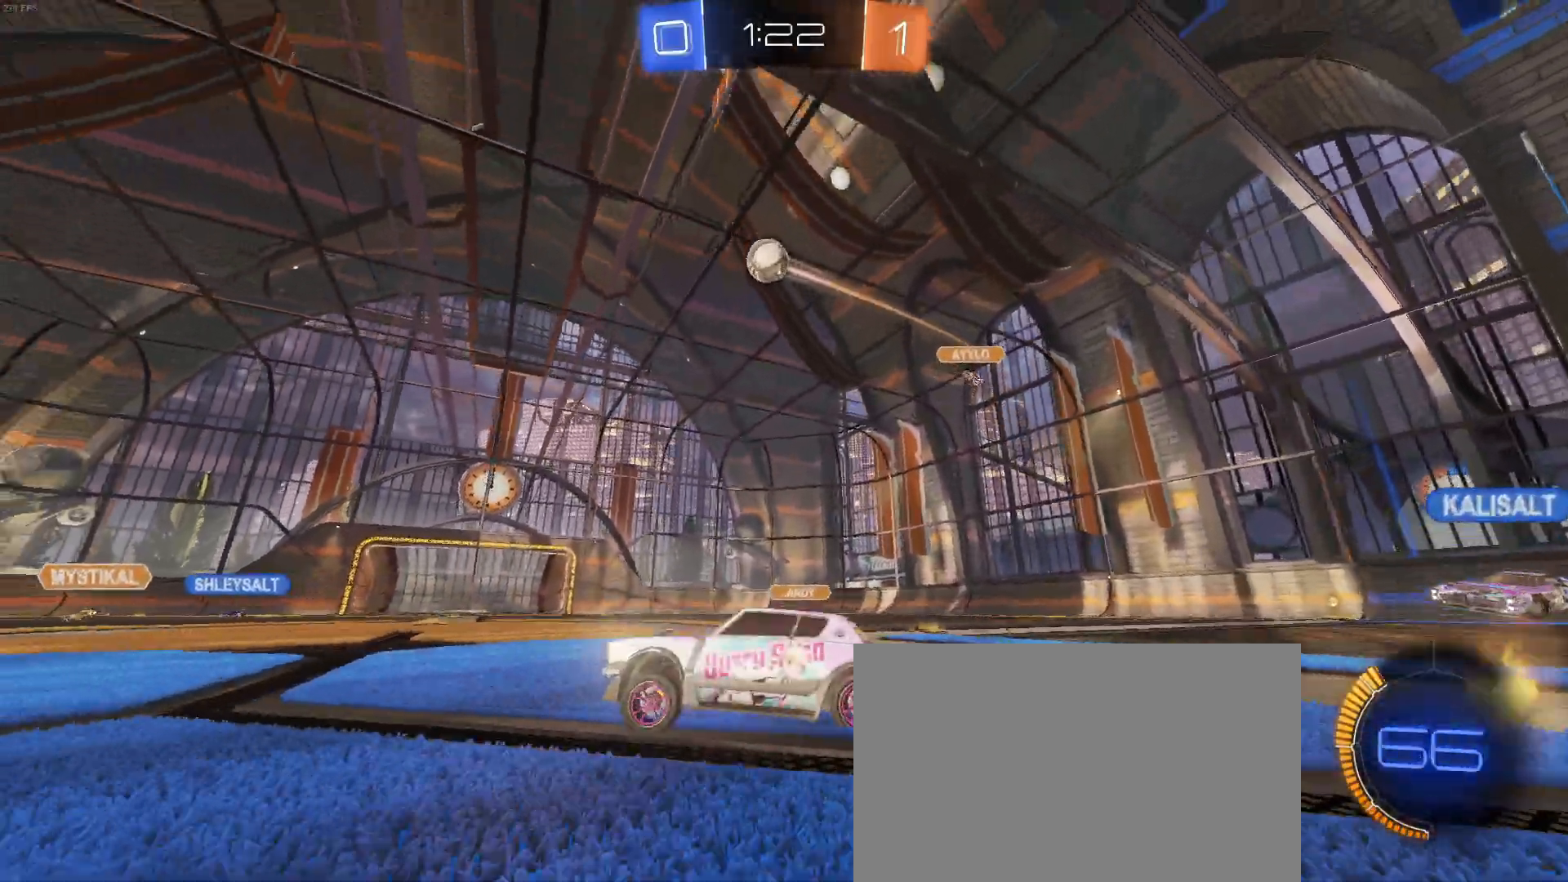
{"buttons": ["L1", "R1", "R2"], "left_stick": "down", "events": [[100, "left_stick", "down-right"], [117, "CROSS", "down"], [233, "left_stick", "down"], [367, "L1", "down"], [400, "CROSS", "up"]]}
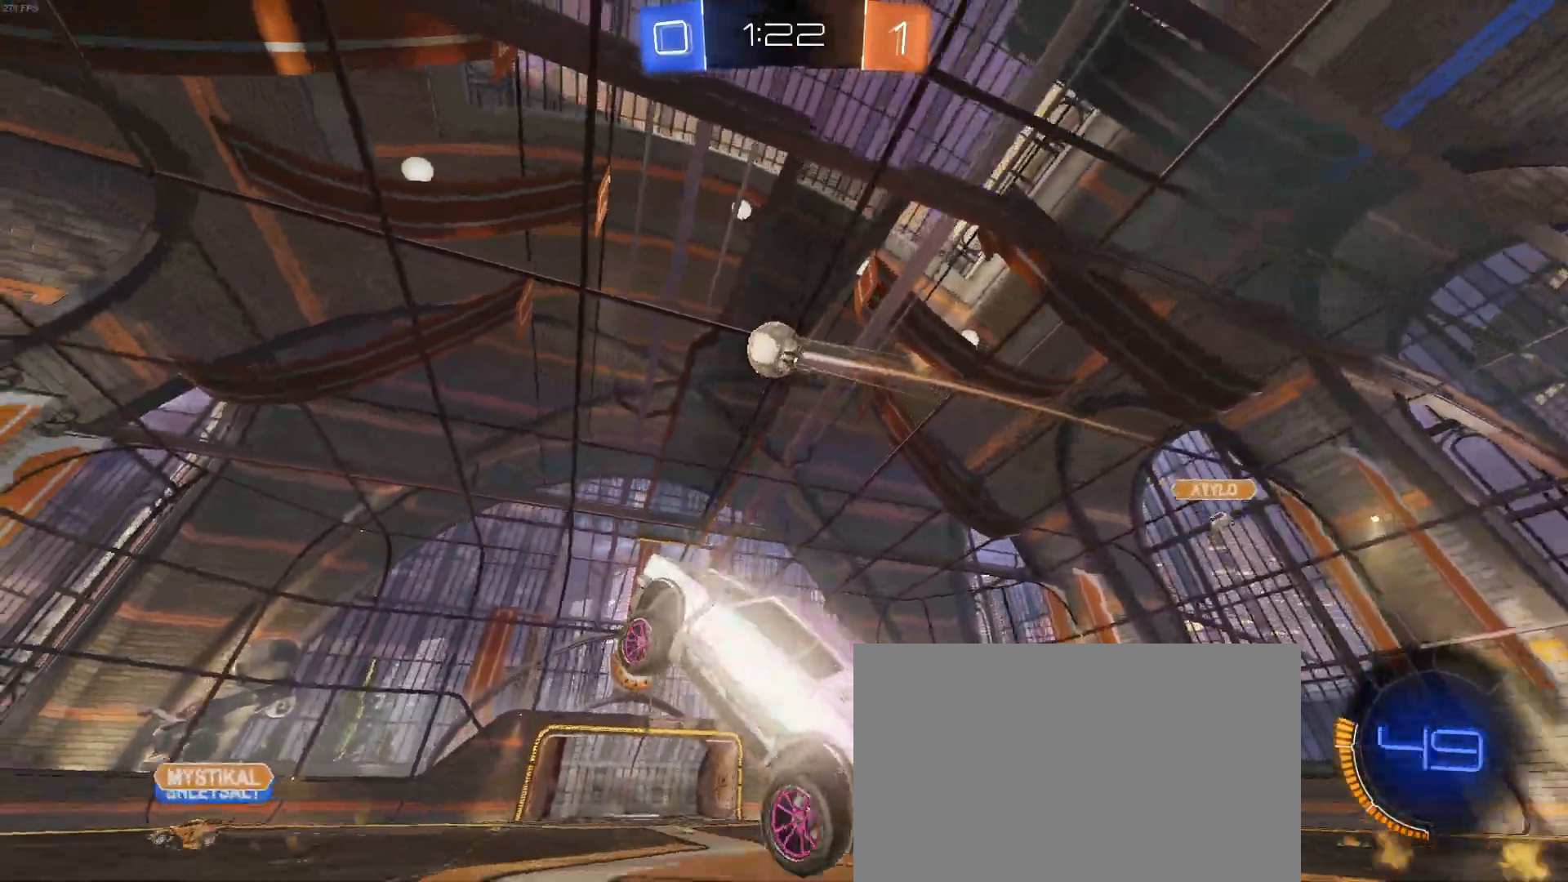
{"buttons": ["L1", "R1", "R2"], "left_stick": "up-right", "events": [[100, "left_stick", "down-left"], [300, "left_stick", "up-left"], [483, "left_stick", "up-right"]]}
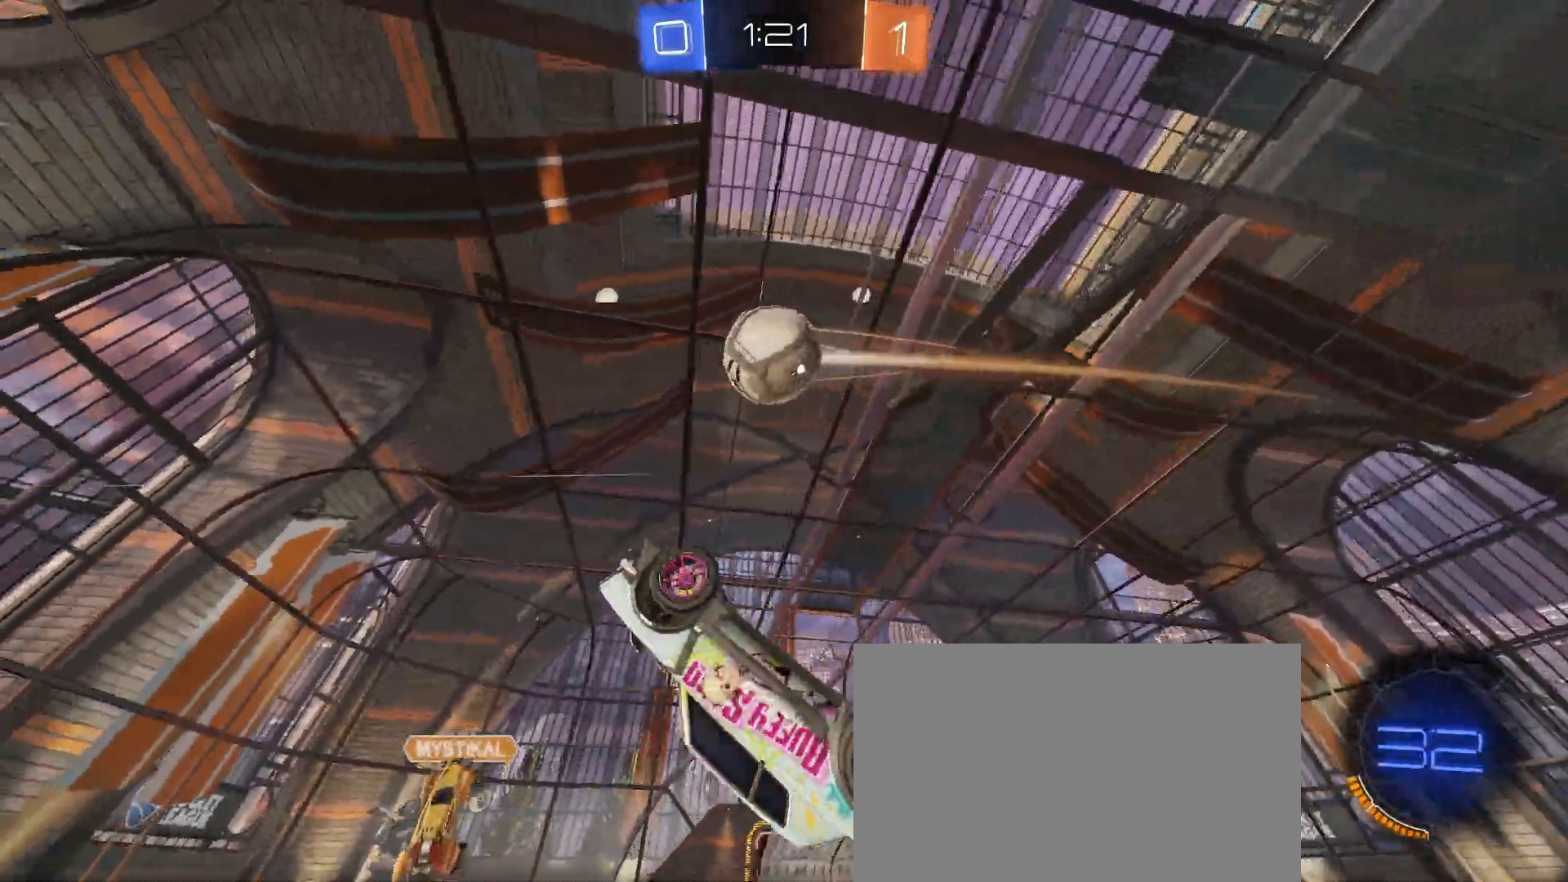
{"buttons": ["R1", "R2"], "left_stick": "left", "events": [[133, "L1", "up"], [217, "CROSS", "down"], [233, "left_stick", "left"], [433, "CROSS", "up"]]}
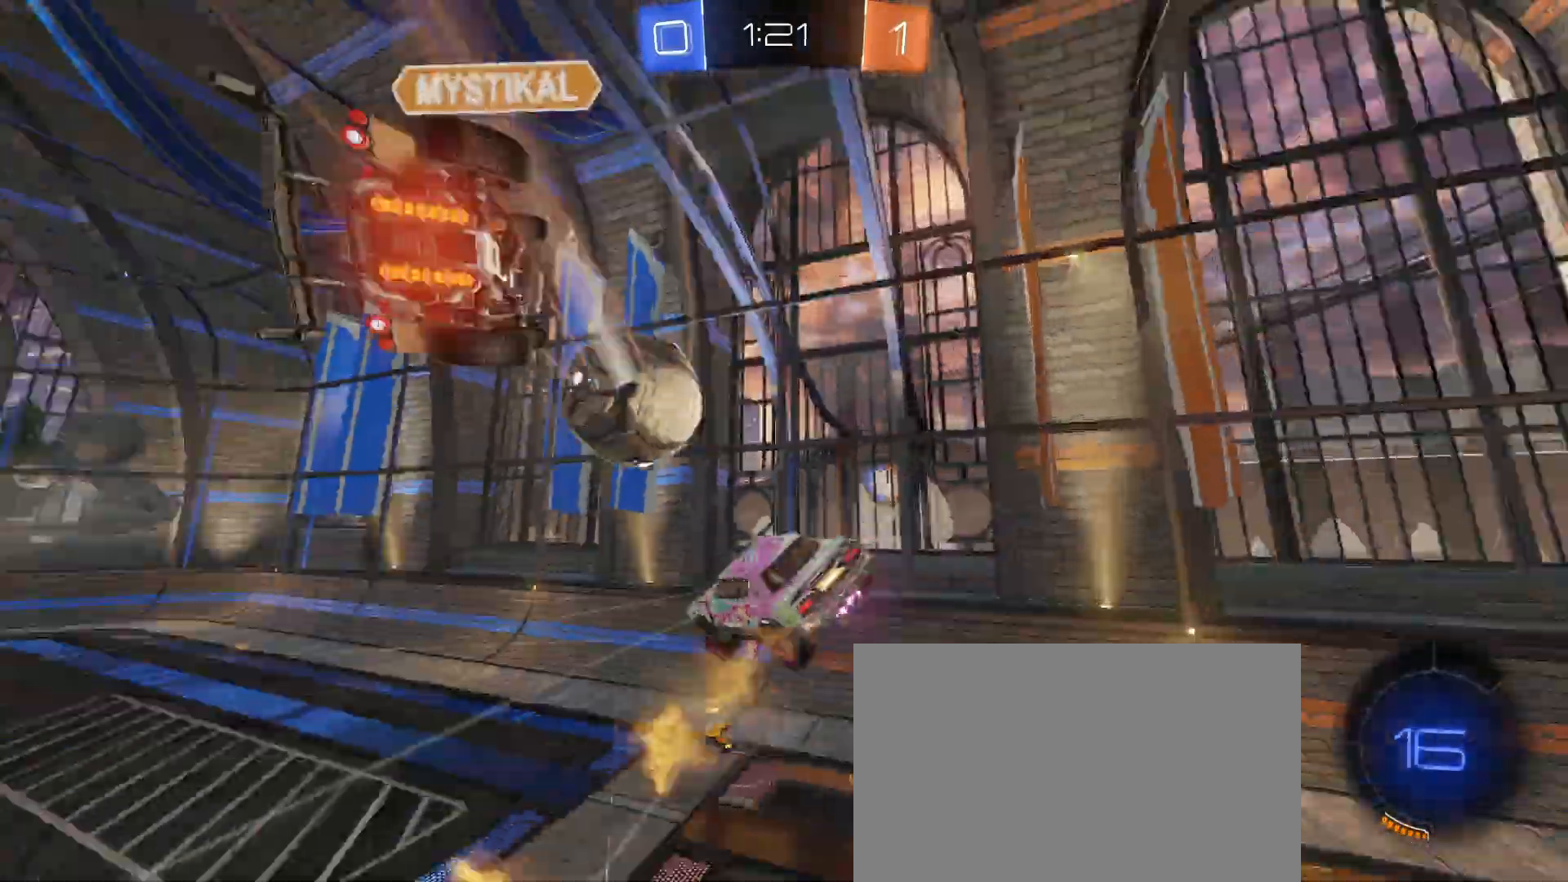
{"buttons": ["R2"], "left_stick": "down", "events": [[33, "left_stick", "center"], [117, "R1", "up"], [183, "left_stick", "down"]]}
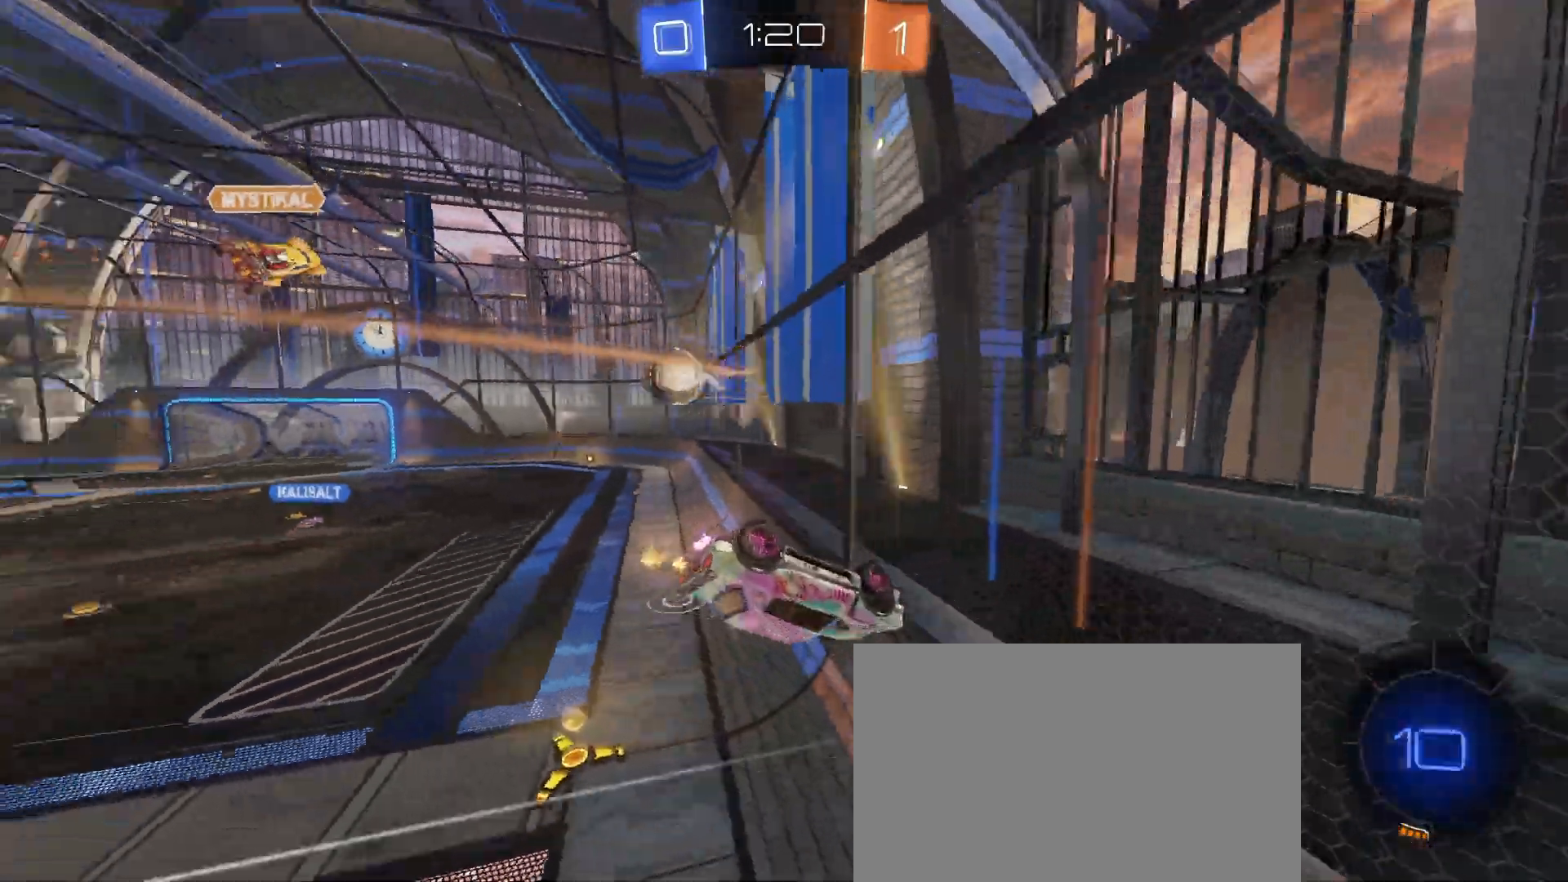
{"buttons": ["R2"], "left_stick": "down-right", "events": [[117, "left_stick", "down-right"]]}
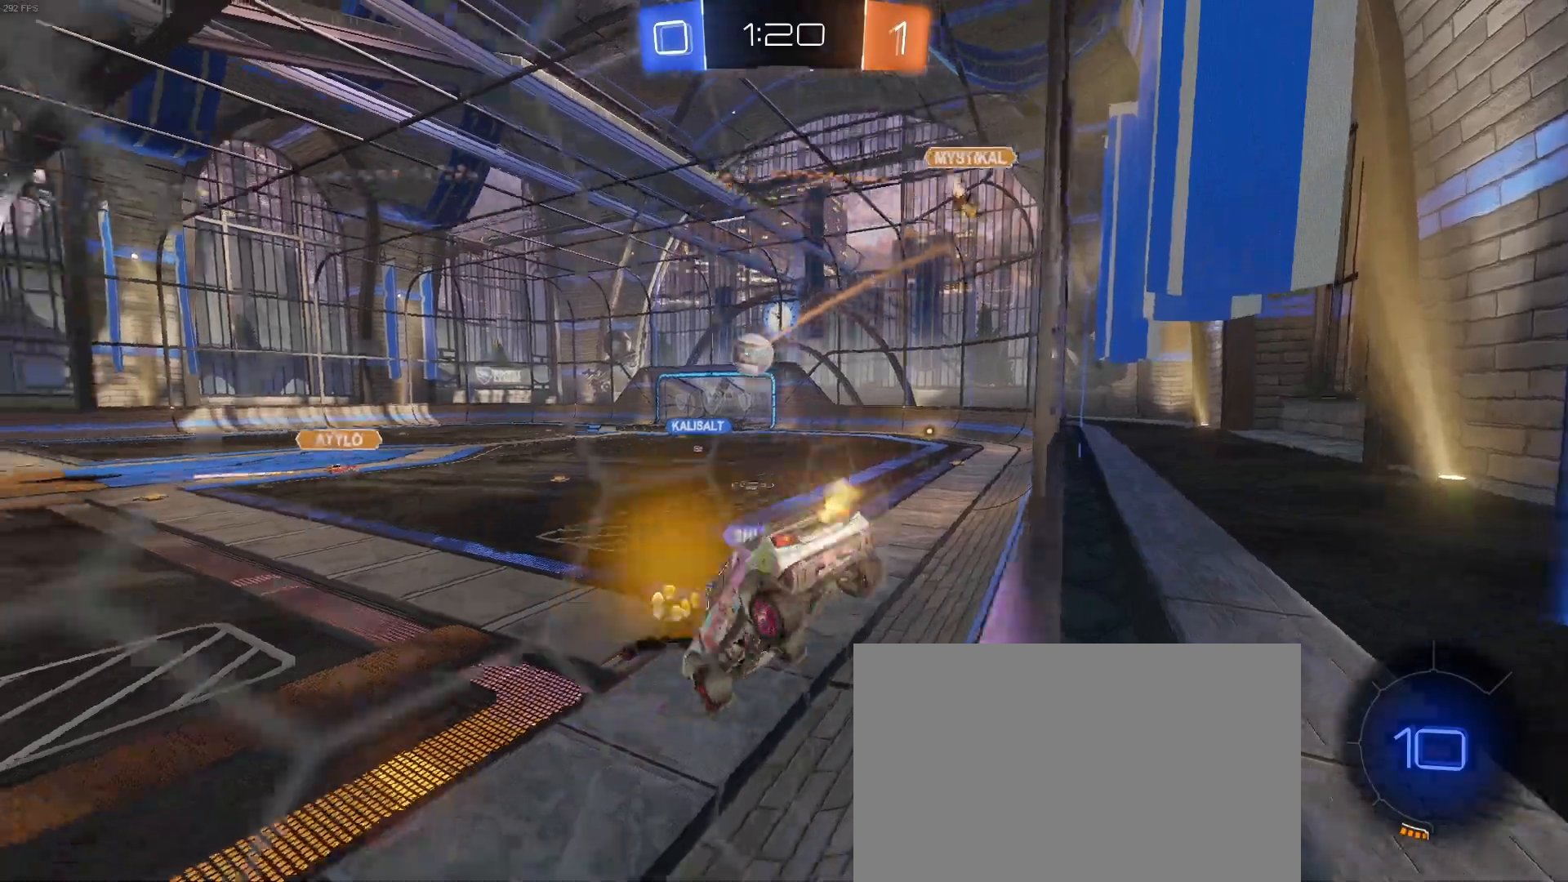
{"buttons": ["R2"], "left_stick": "right", "events": [[100, "left_stick", "center"], [283, "left_stick", "left"], [400, "left_stick", "center"], [467, "left_stick", "right"]]}
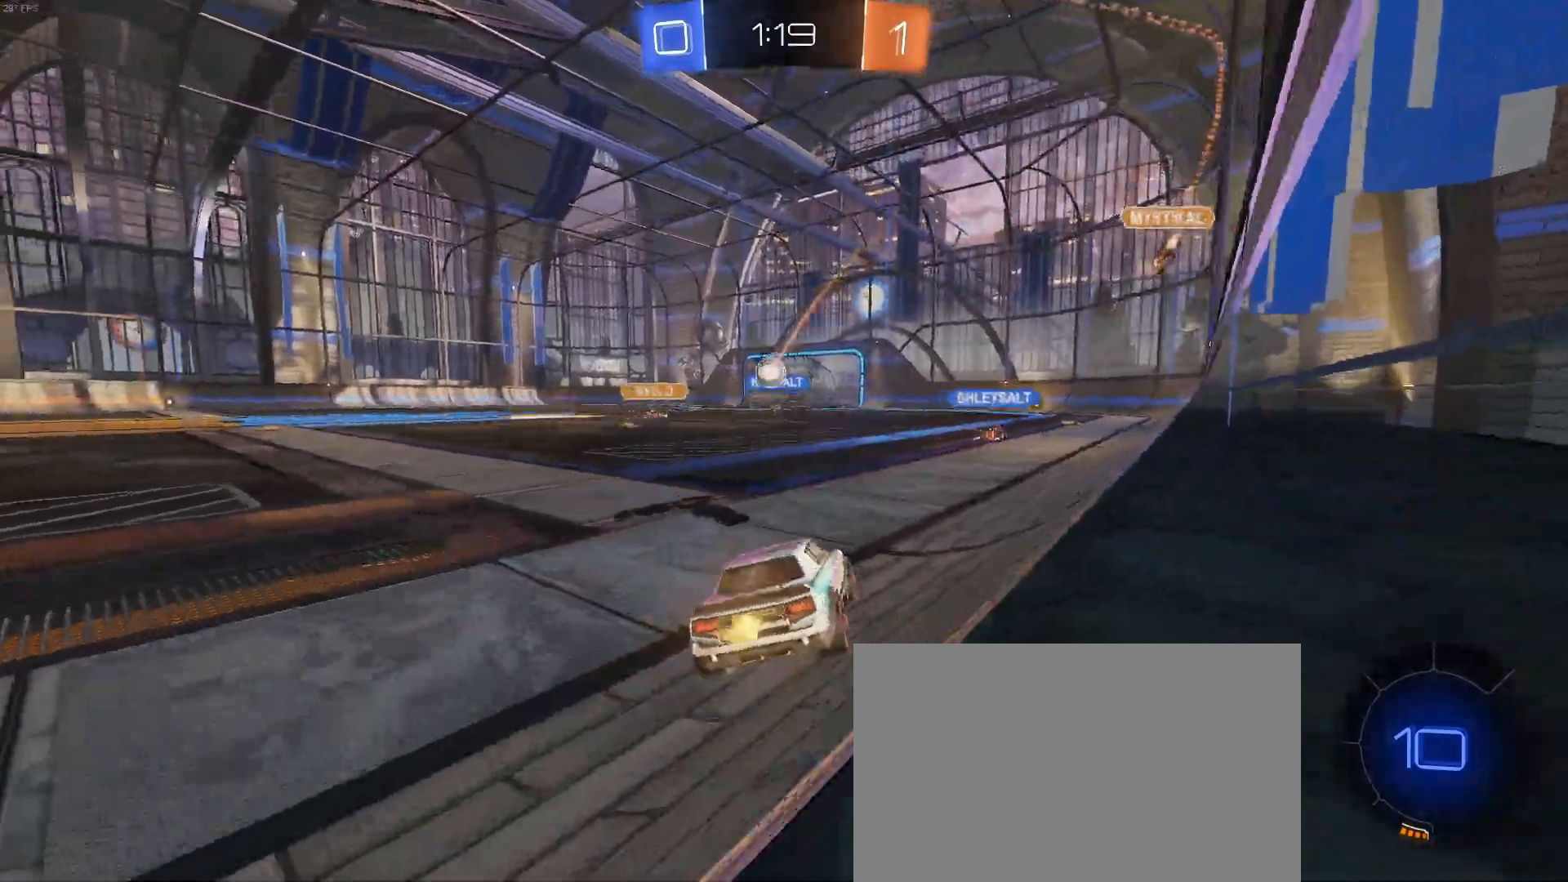
{"buttons": ["R2"], "left_stick": "right", "events": [[100, "left_stick", "center"], [267, "left_stick", "right"]]}
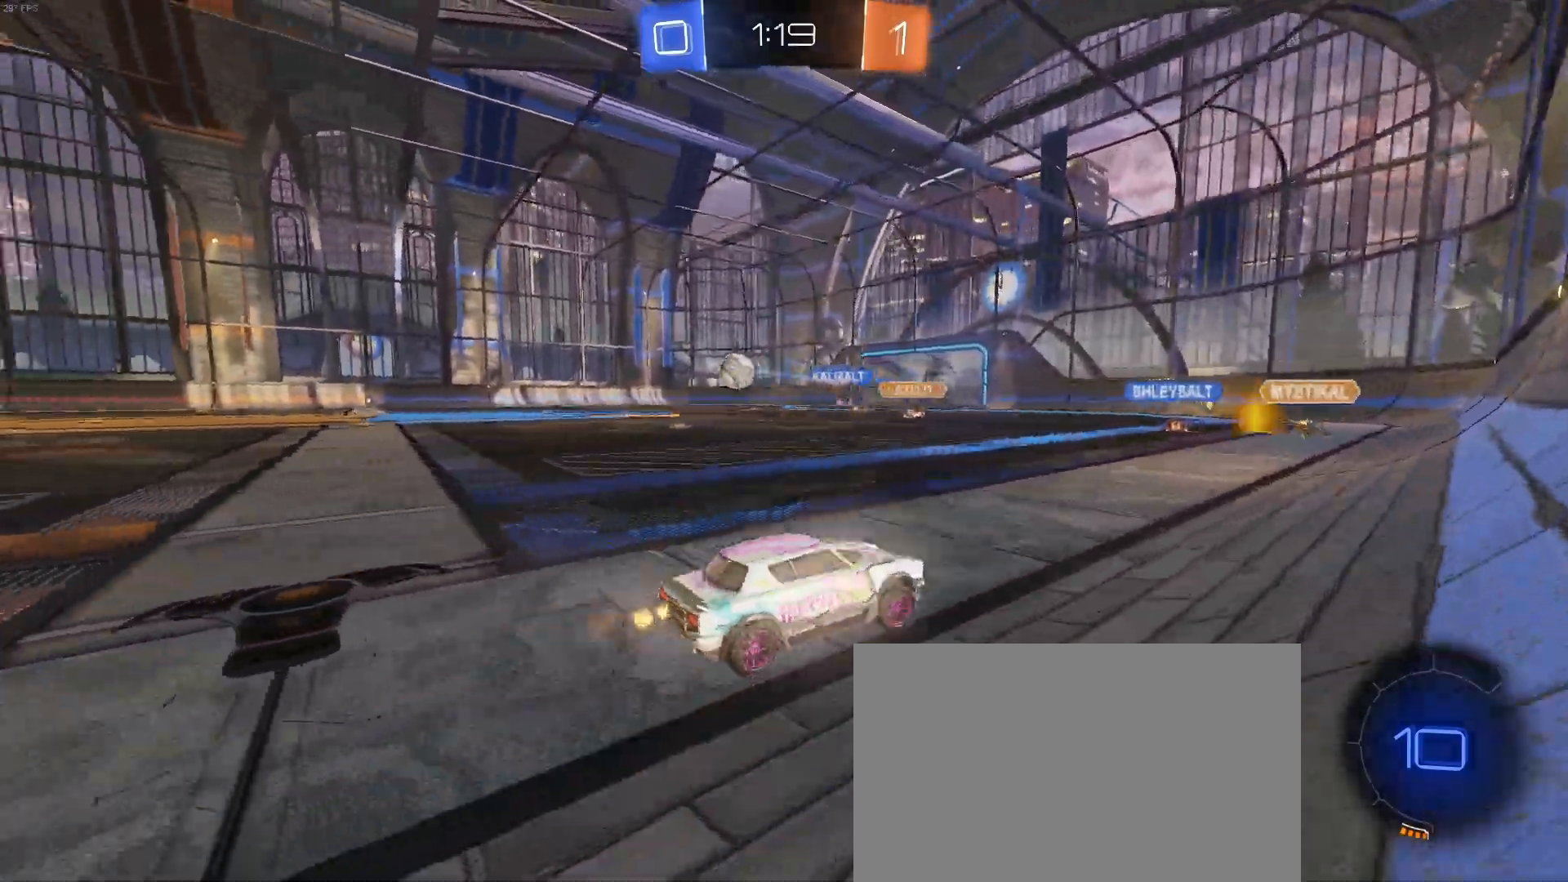
{"buttons": ["CROSS", "R2"], "left_stick": "up", "events": [[100, "left_stick", "left"], [300, "CROSS", "down"], [300, "left_stick", "up"], [450, "CROSS", "up"], [467, "CROSS", "down"]]}
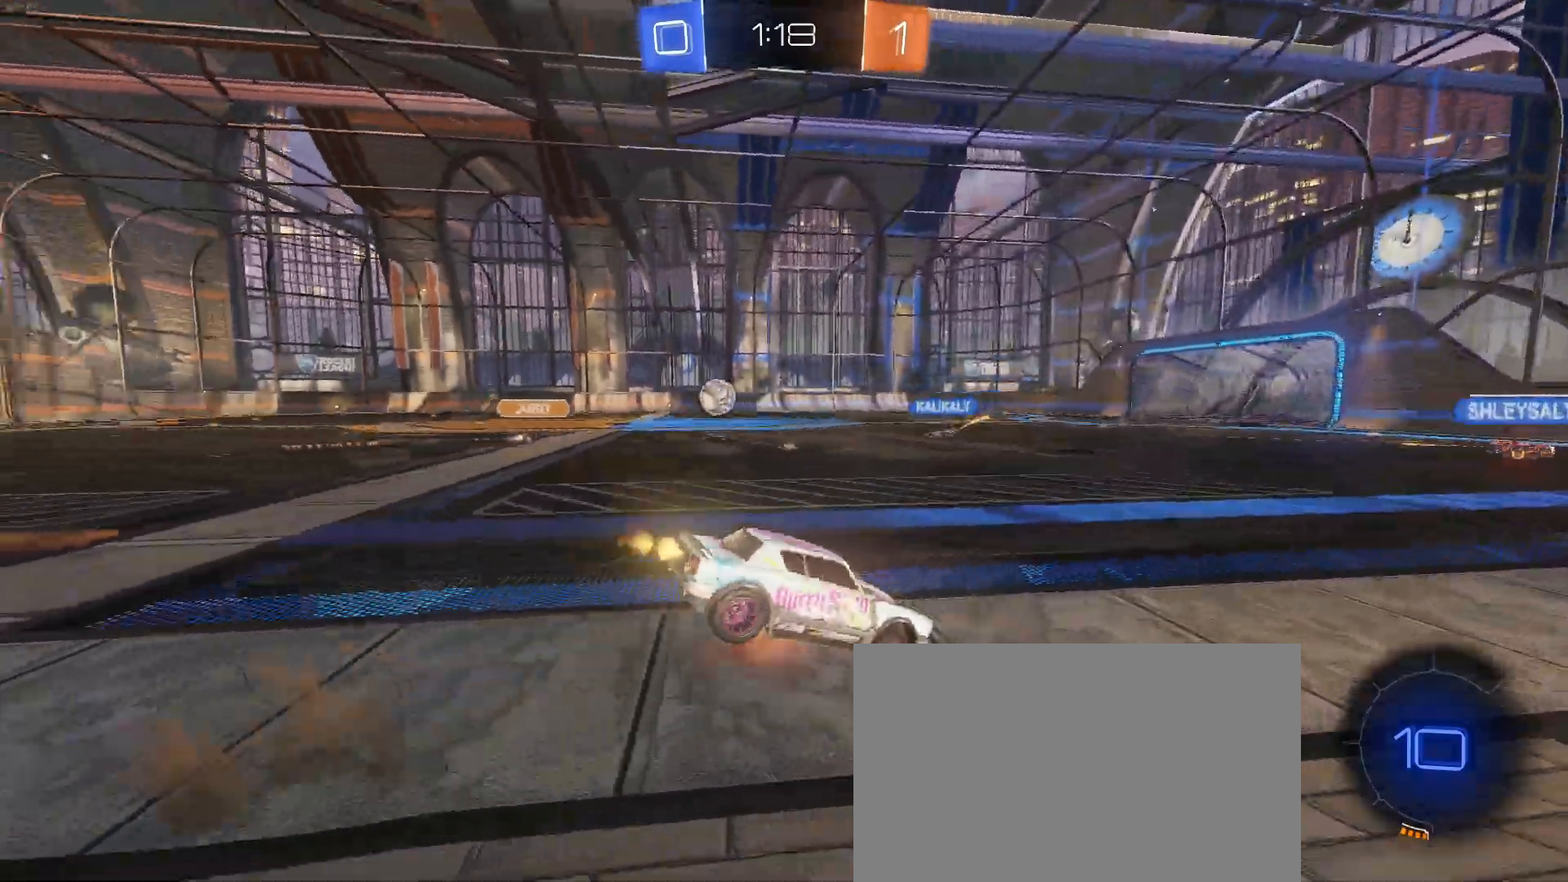
{"buttons": ["R2"], "left_stick": "center", "events": [[100, "CROSS", "up"], [183, "left_stick", "center"]]}
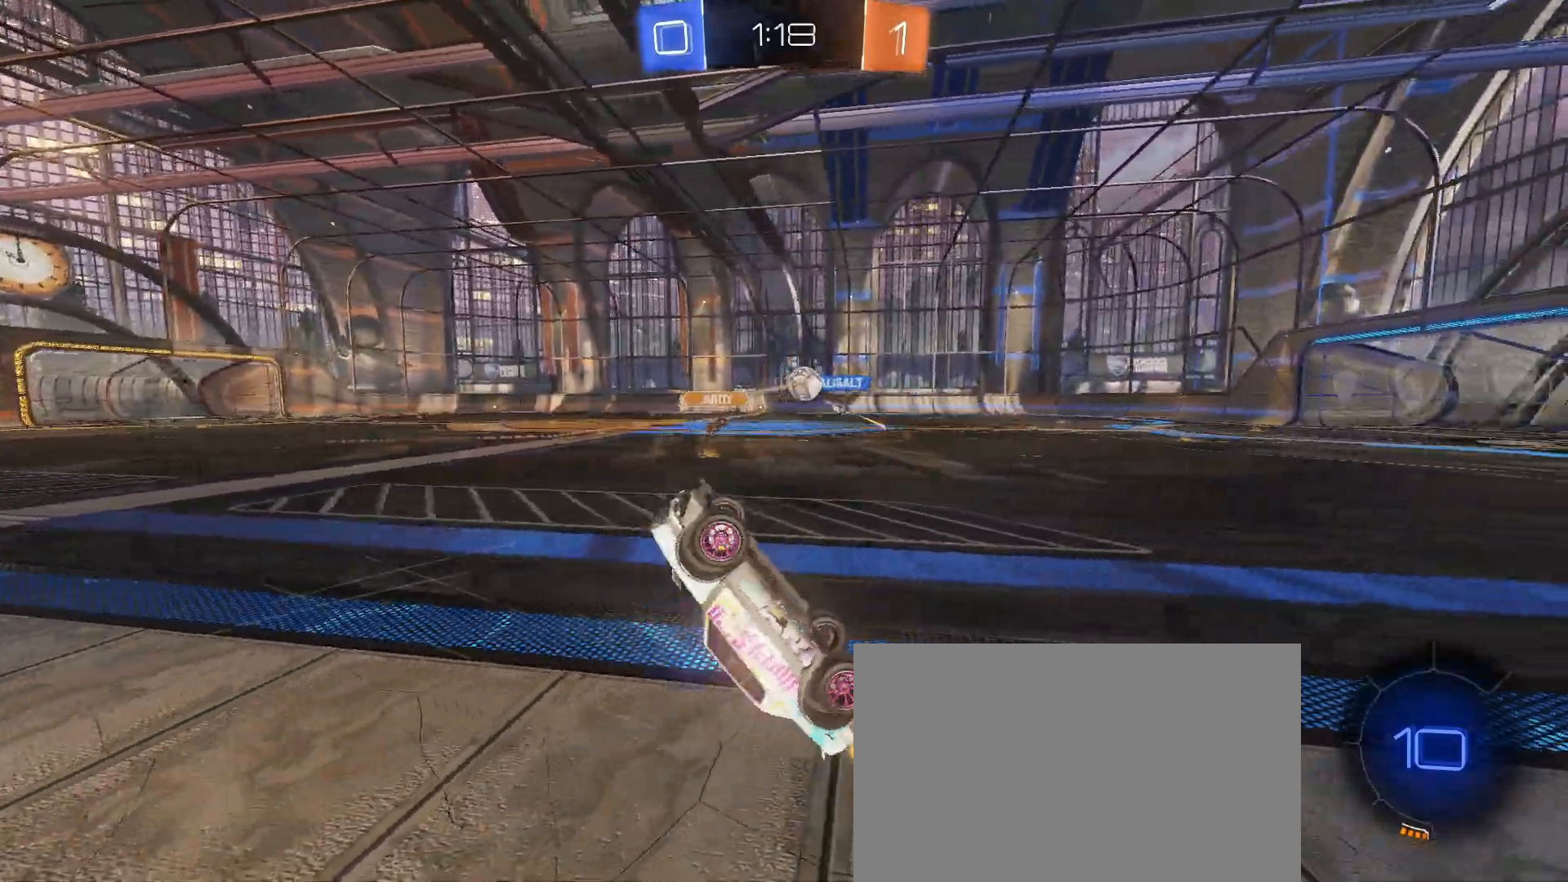
{"buttons": ["TRIANGLE", "R2"], "left_stick": "center", "events": [[450, "TRIANGLE", "down"]]}
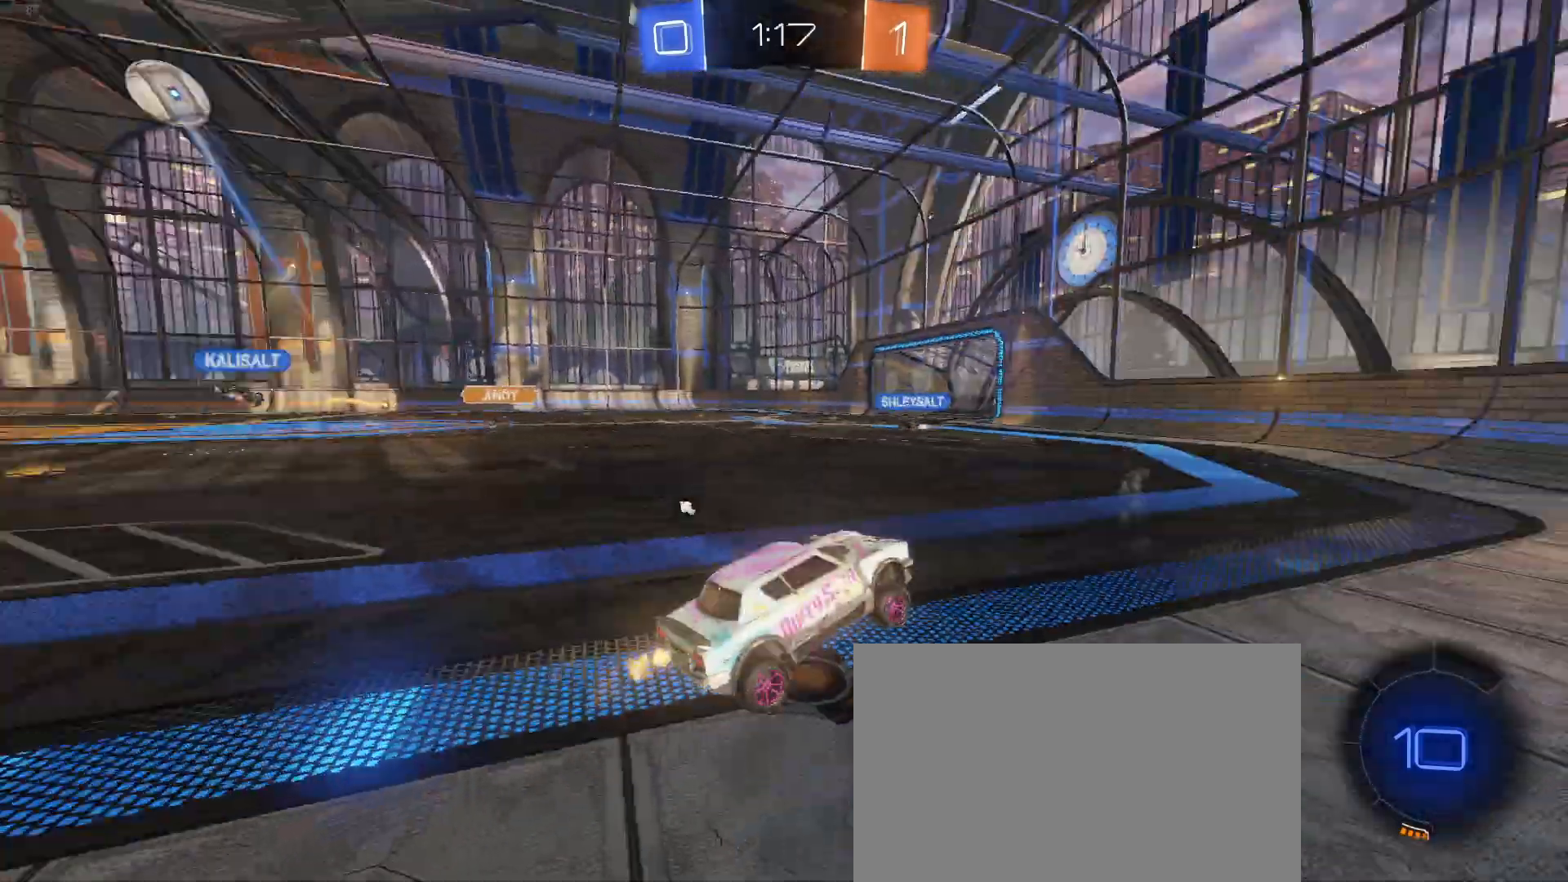
{"buttons": ["R2"], "left_stick": "center", "events": [[67, "TRIANGLE", "up"], [250, "left_stick", "left"], [317, "TRIANGLE", "down"], [333, "left_stick", "center"], [433, "TRIANGLE", "up"]]}
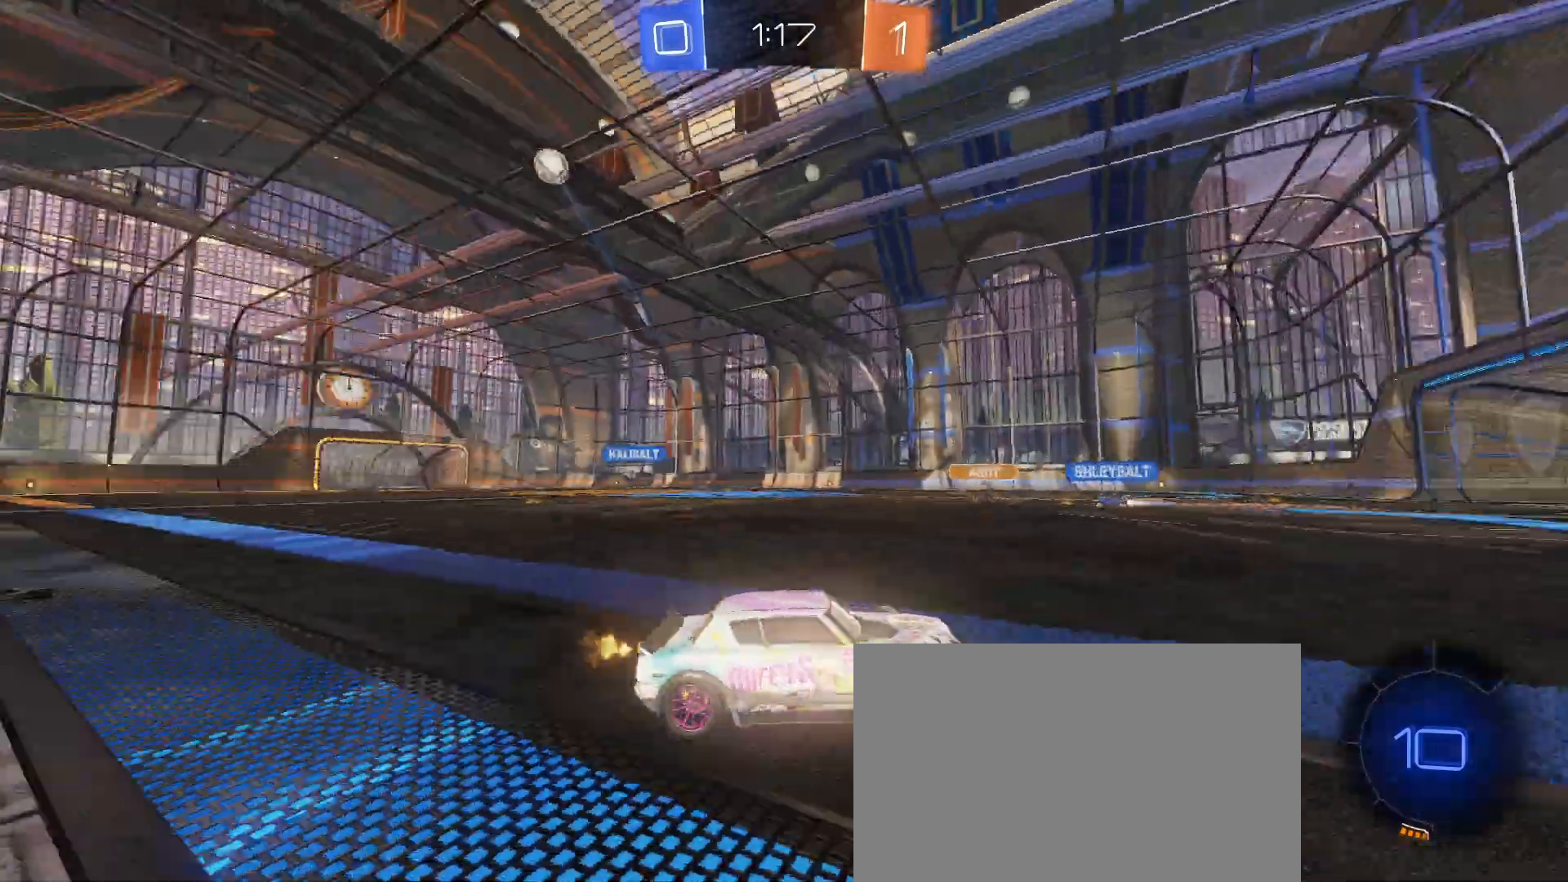
{"buttons": ["SQUARE", "R2"], "left_stick": "left", "events": [[383, "left_stick", "left"], [417, "SQUARE", "down"]]}
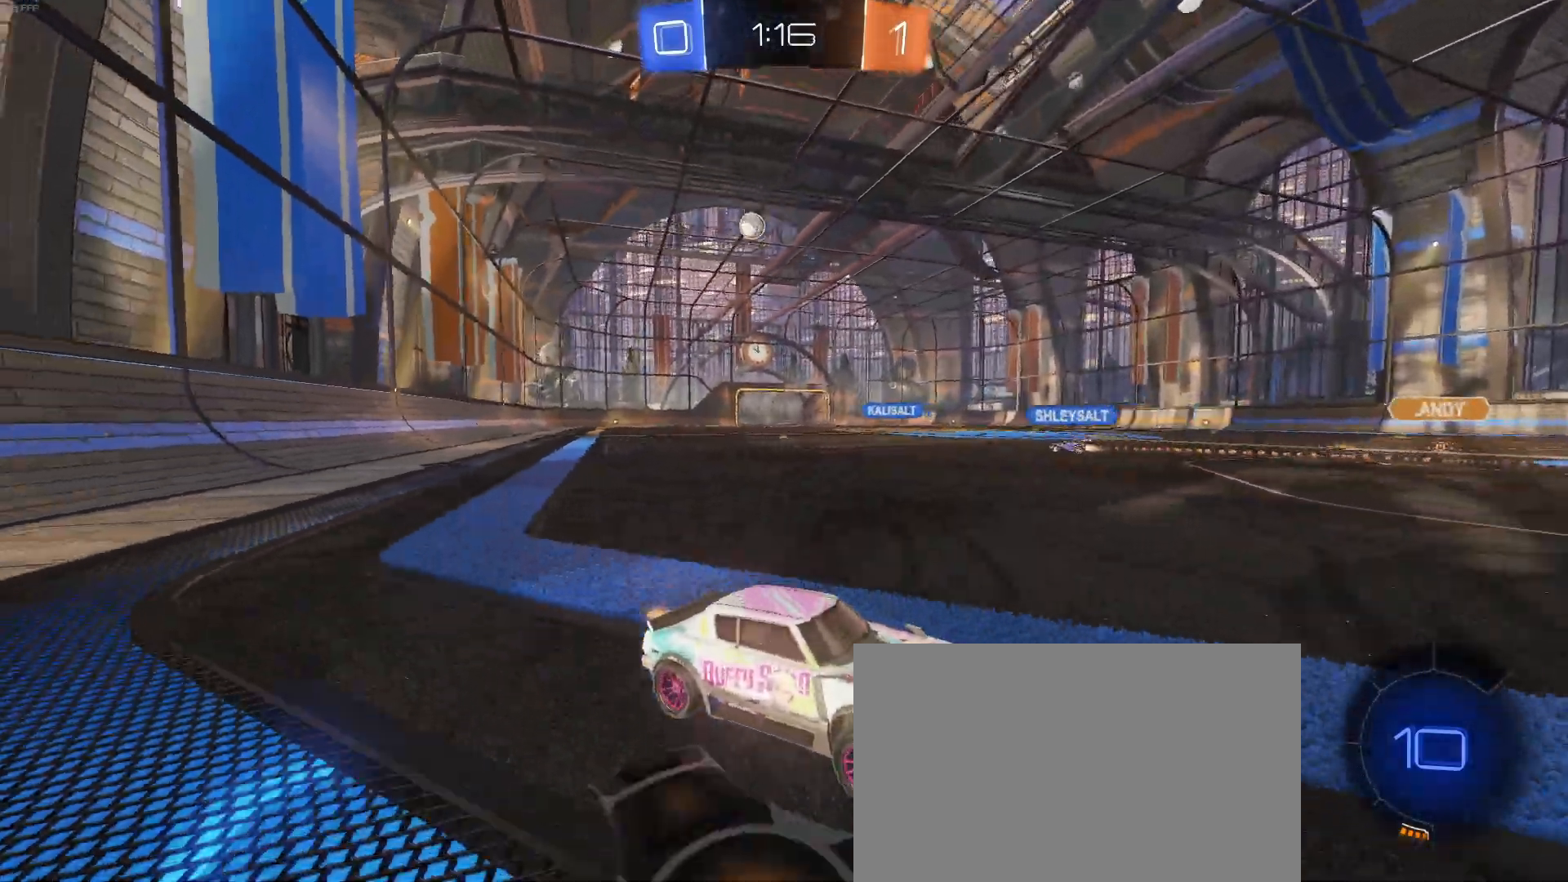
{"buttons": ["R2"], "left_stick": "center", "events": [[33, "SQUARE", "up"], [383, "left_stick", "center"]]}
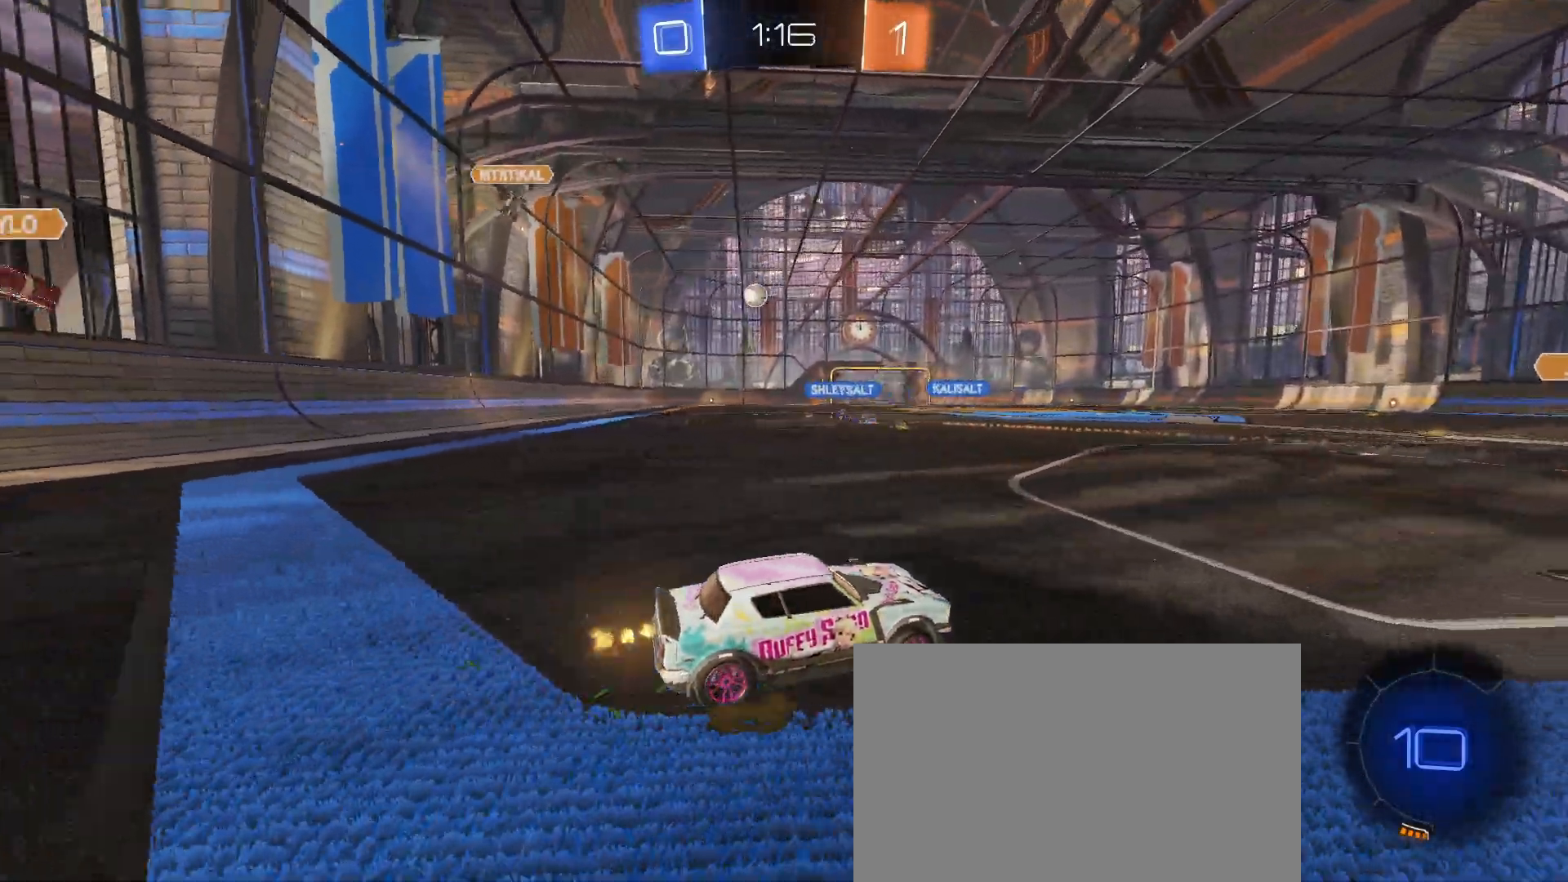
{"buttons": ["R2"], "left_stick": "left", "events": [[433, "left_stick", "left"]]}
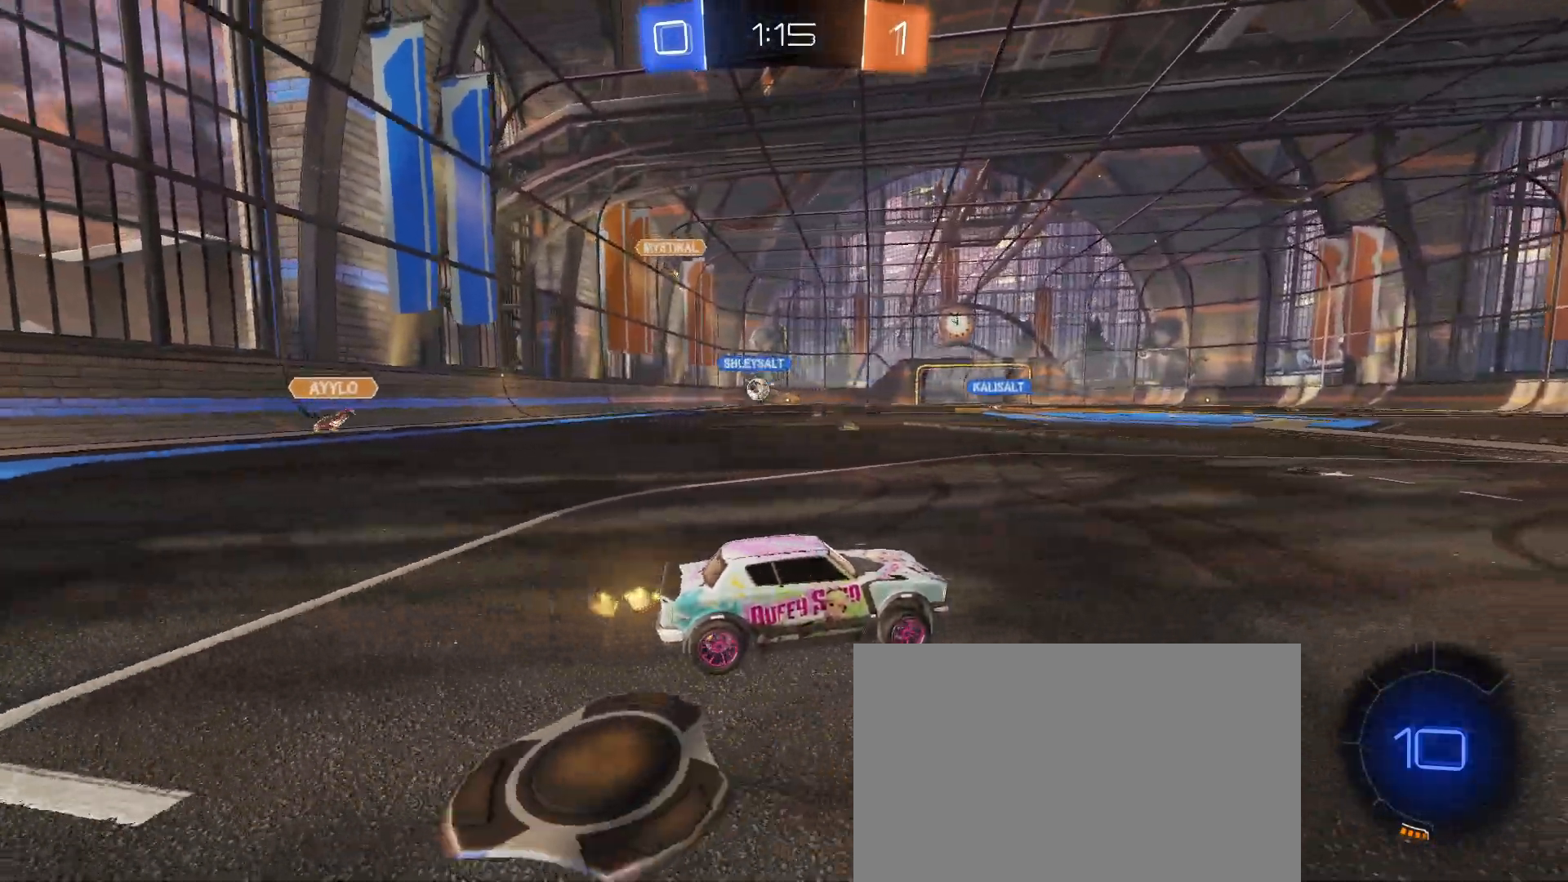
{"buttons": ["R2"], "left_stick": "left", "events": [[117, "left_stick", "center"], [317, "left_stick", "left"]]}
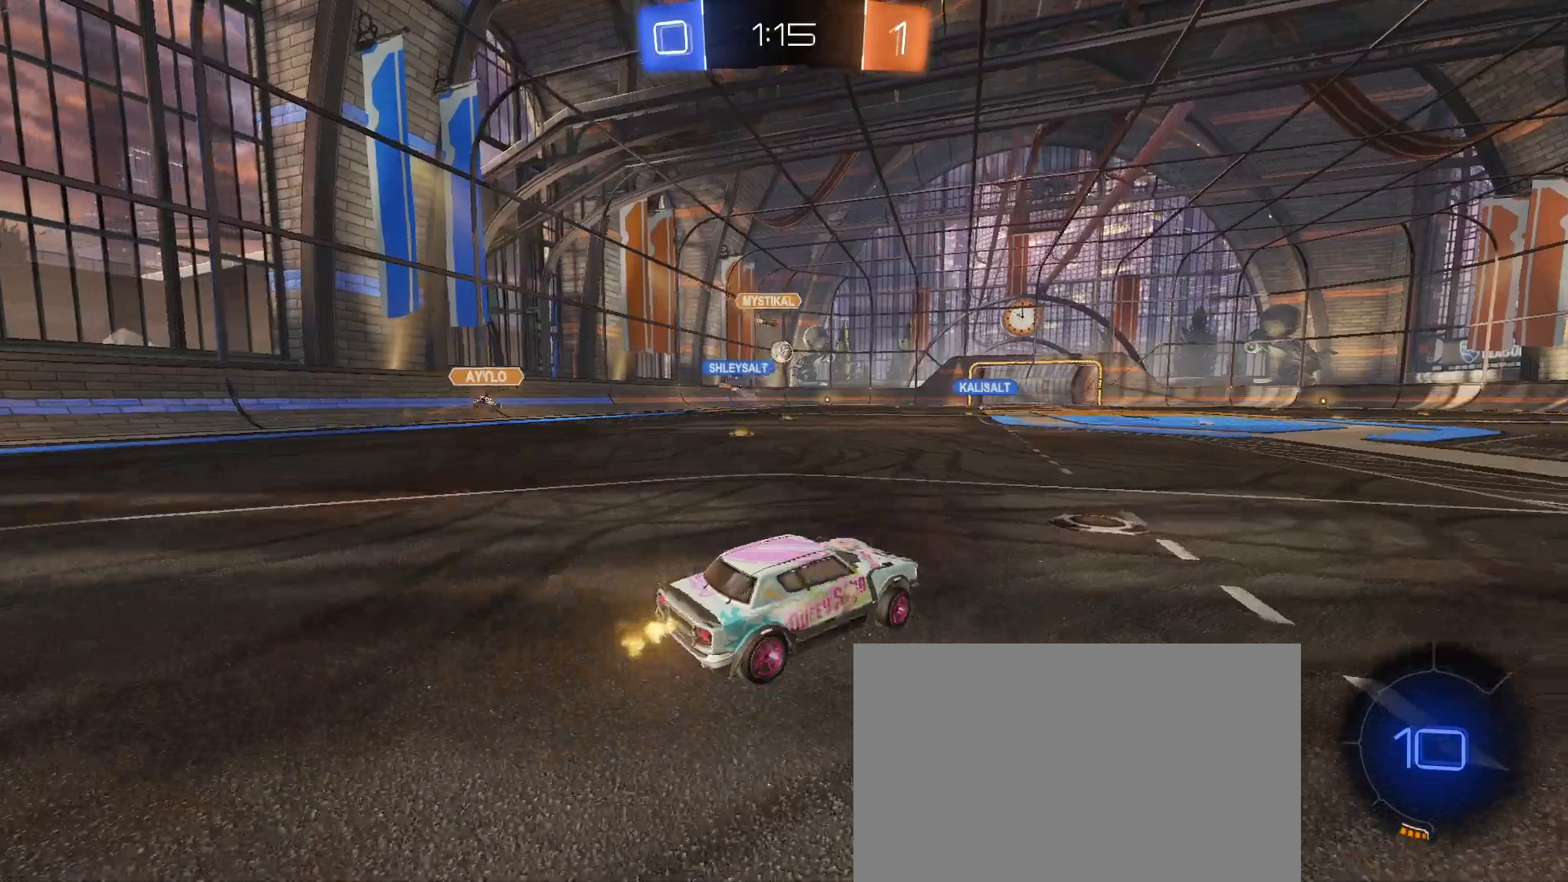
{"buttons": ["R2"], "left_stick": "up", "events": [[50, "left_stick", "center"], [167, "CROSS", "down"], [167, "left_stick", "up"], [283, "CROSS", "up"], [317, "CROSS", "down"], [467, "CROSS", "up"]]}
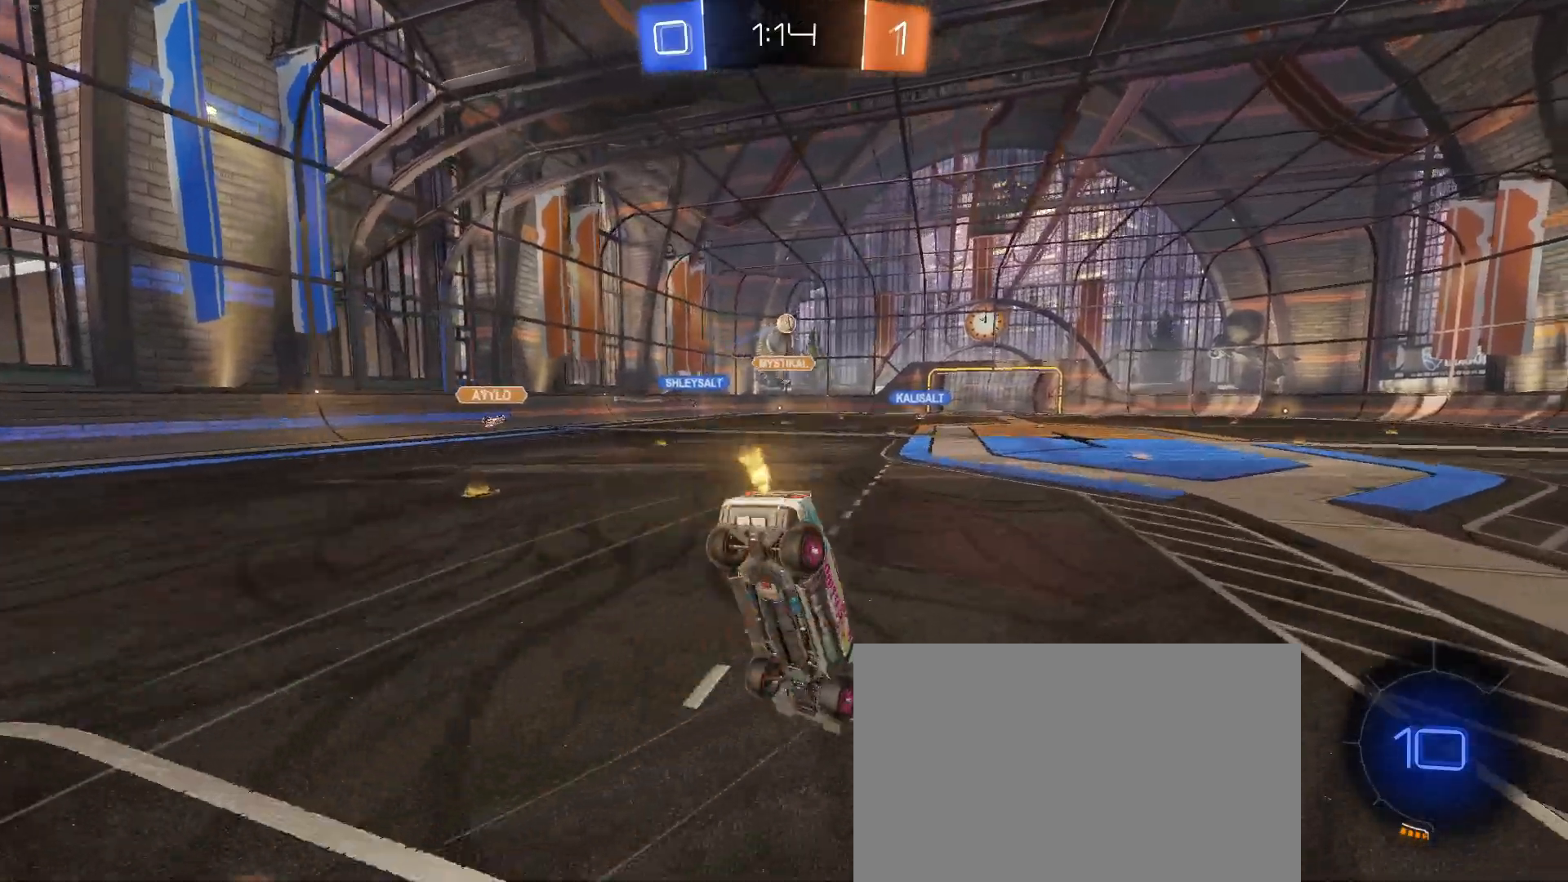
{"buttons": ["R2"], "left_stick": "center", "events": [[33, "left_stick", "center"]]}
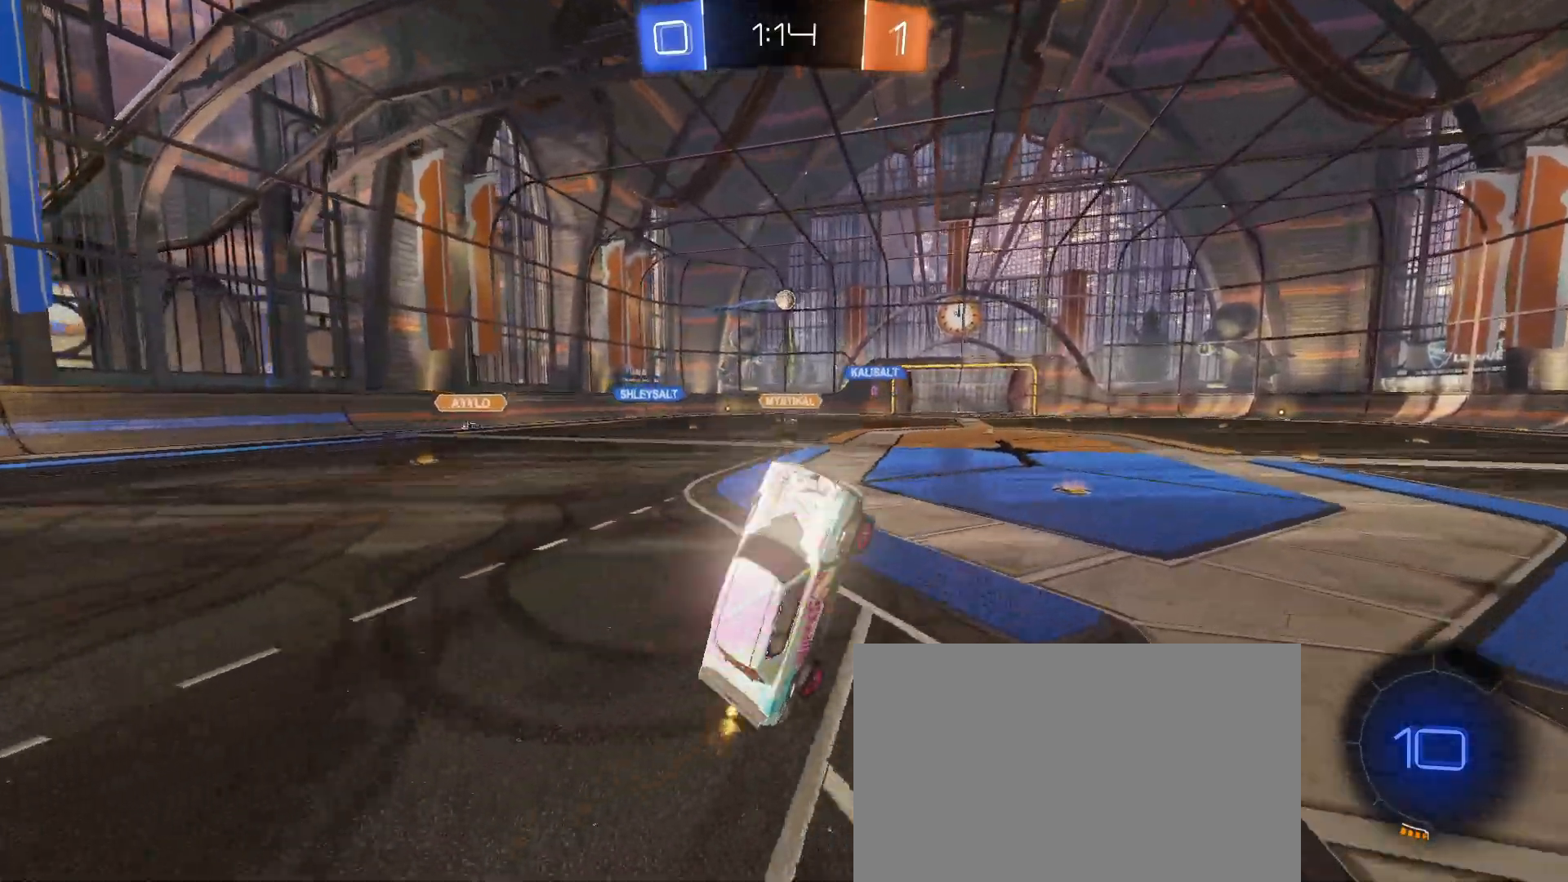
{"buttons": ["R2"], "left_stick": "center", "events": []}
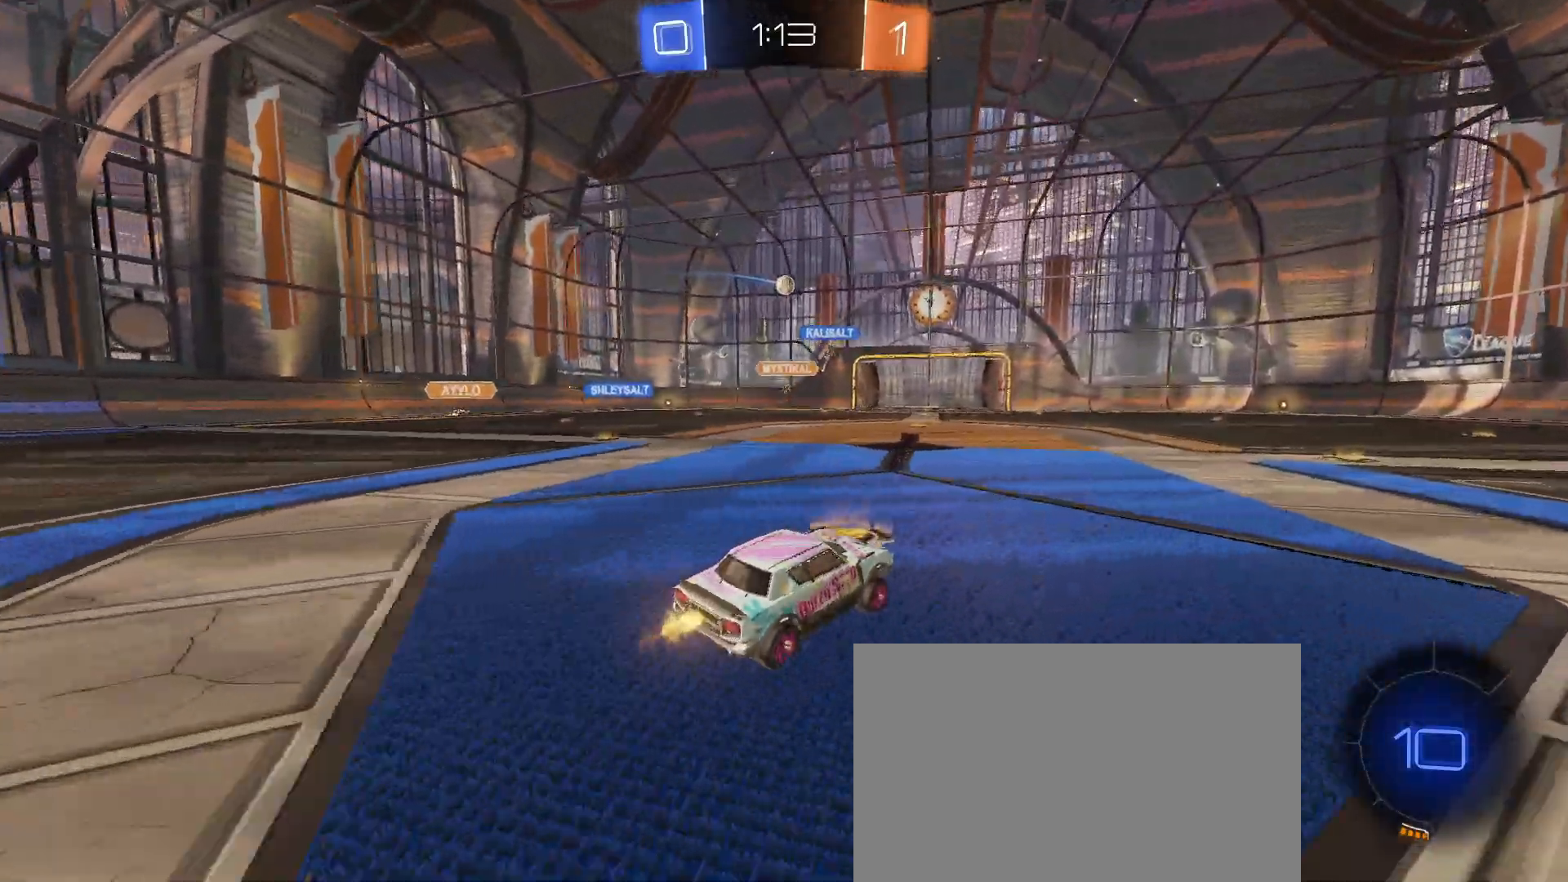
{"buttons": ["R2"], "left_stick": "left", "events": [[67, "left_stick", "down-right"], [200, "left_stick", "center"], [267, "left_stick", "left"]]}
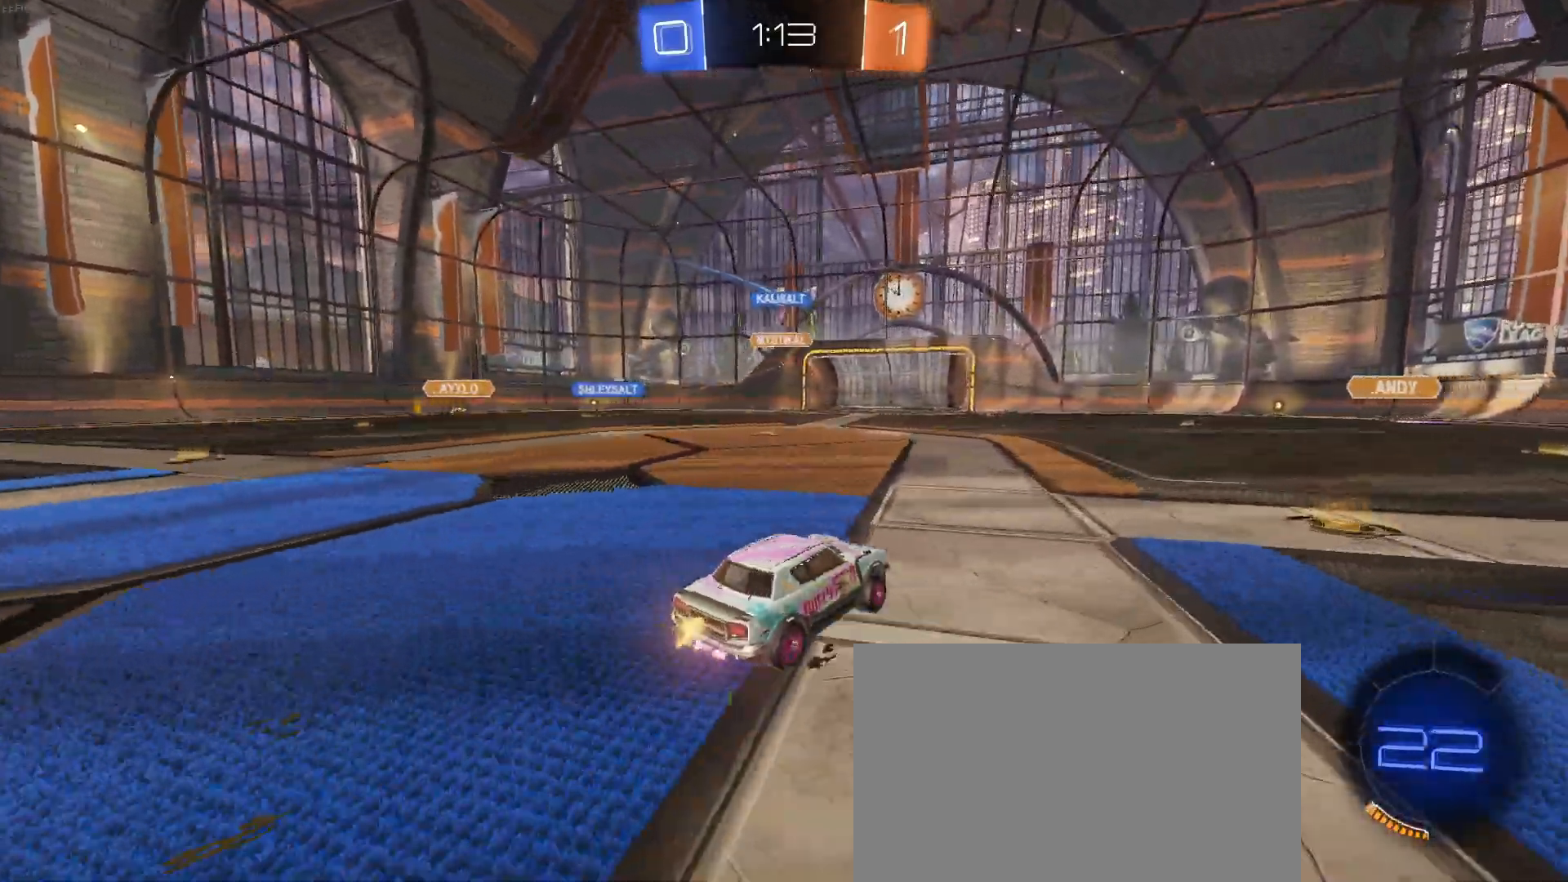
{"buttons": ["R2"], "left_stick": "left", "events": [[200, "left_stick", "center"], [433, "left_stick", "left"]]}
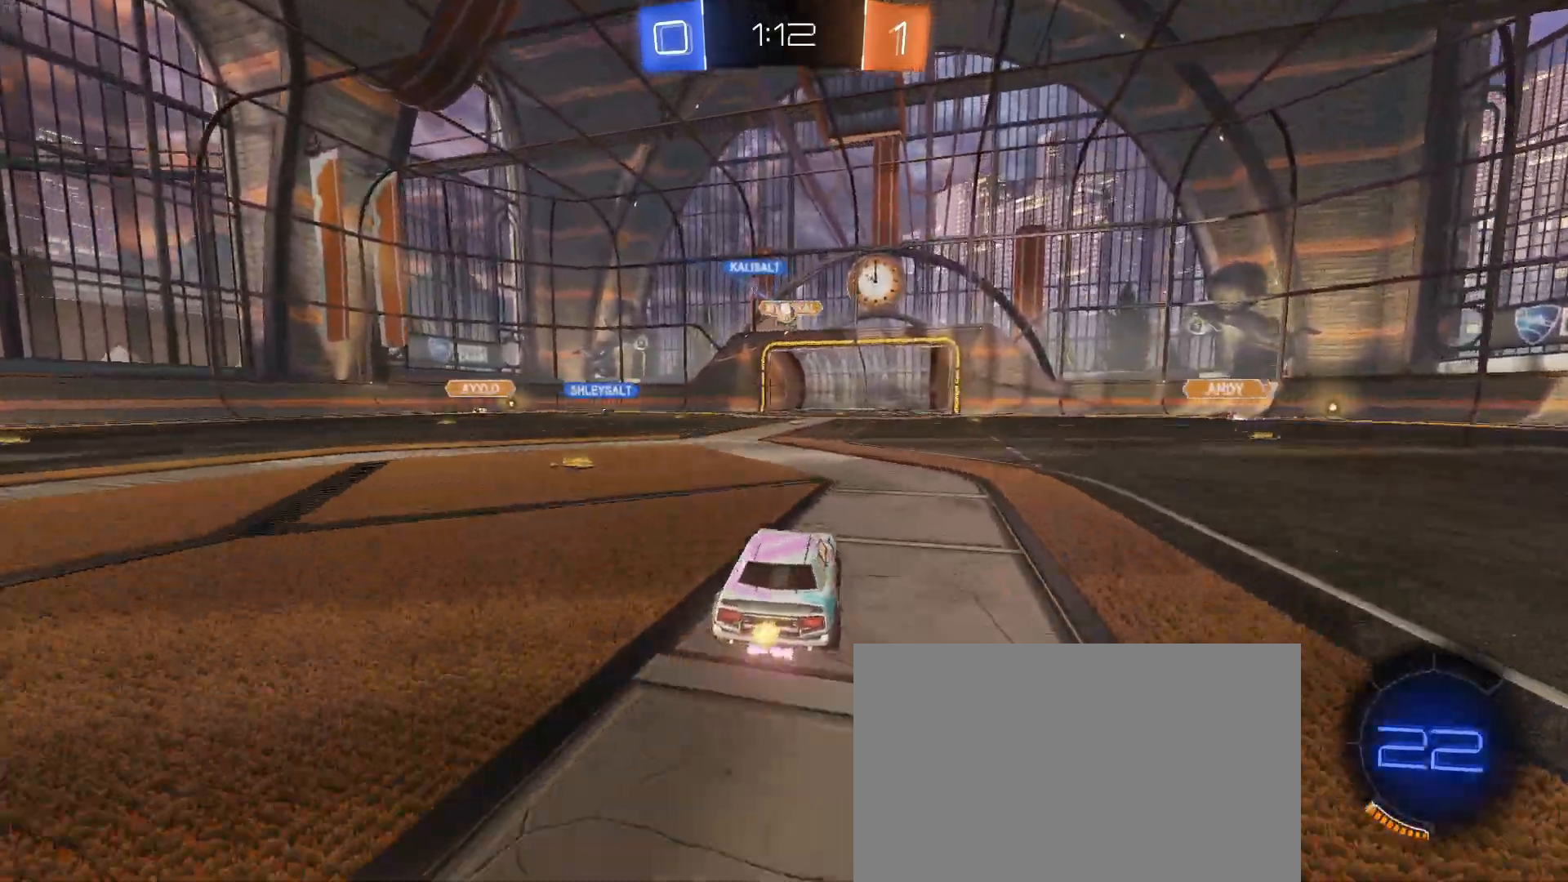
{"buttons": ["SQUARE", "R2"], "left_stick": "left", "events": [[83, "left_stick", "center"], [133, "left_stick", "down-right"], [217, "left_stick", "center"], [267, "left_stick", "left"], [433, "SQUARE", "down"]]}
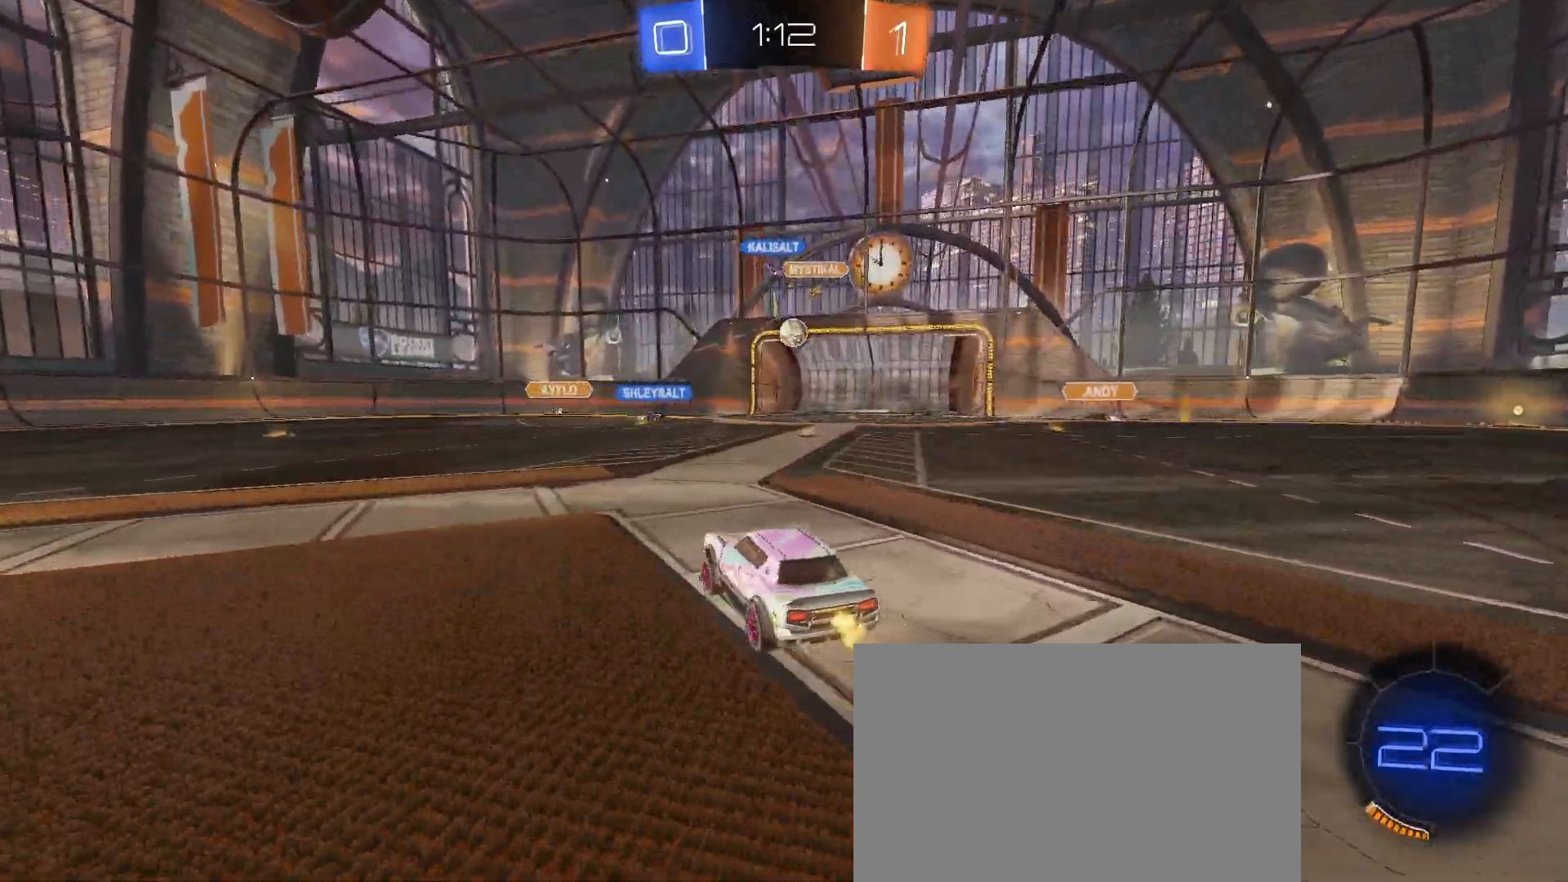
{"buttons": ["R2"], "left_stick": "center", "events": [[83, "SQUARE", "up"], [400, "left_stick", "center"]]}
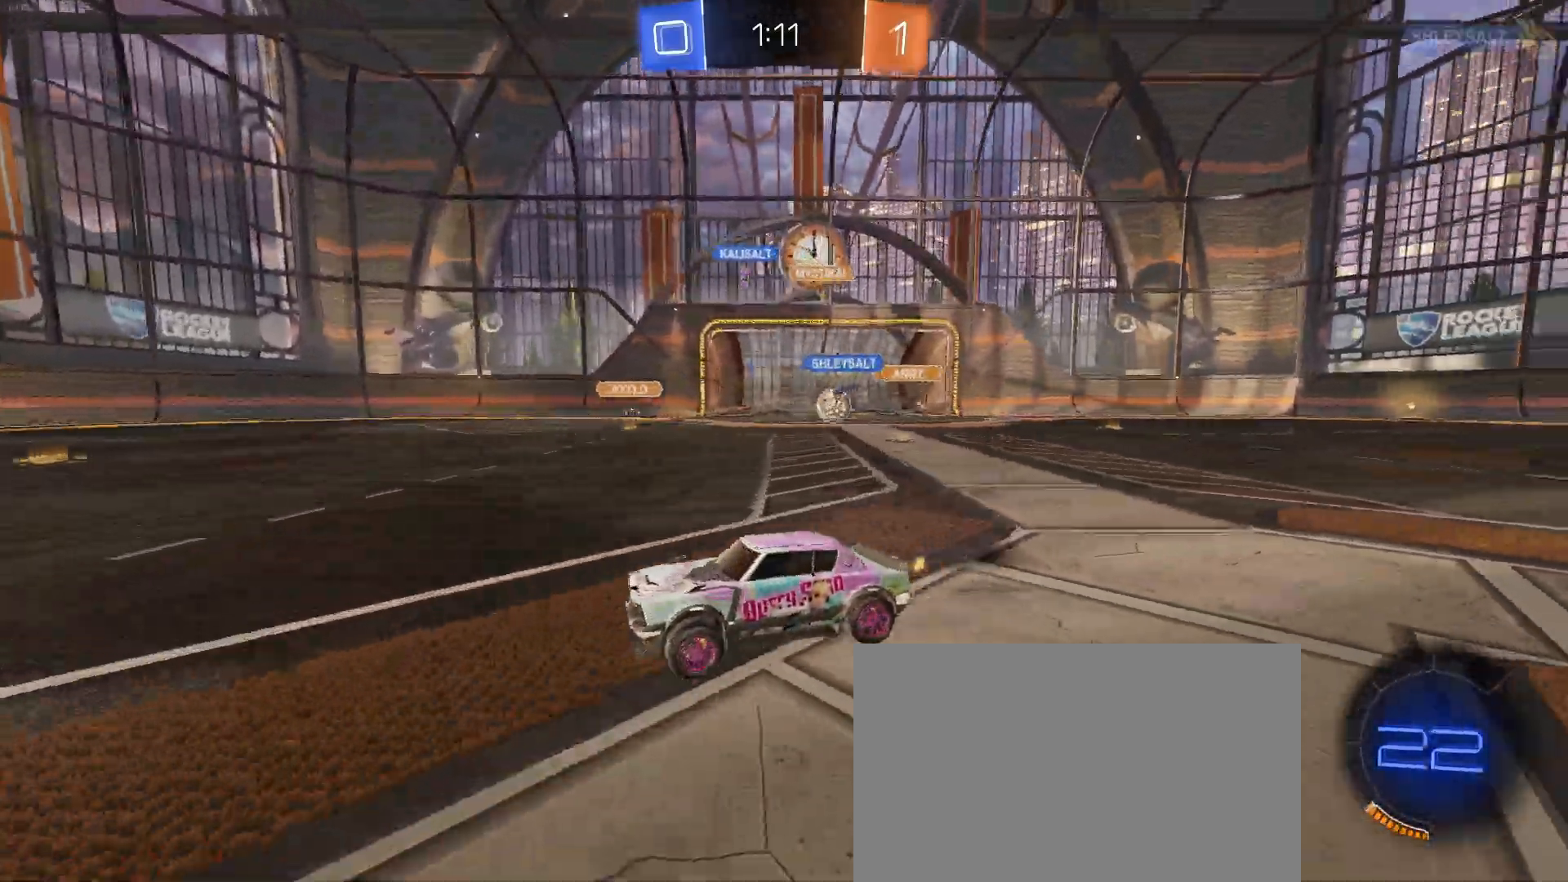
{"buttons": ["R2"], "left_stick": "right", "events": [[367, "left_stick", "right"]]}
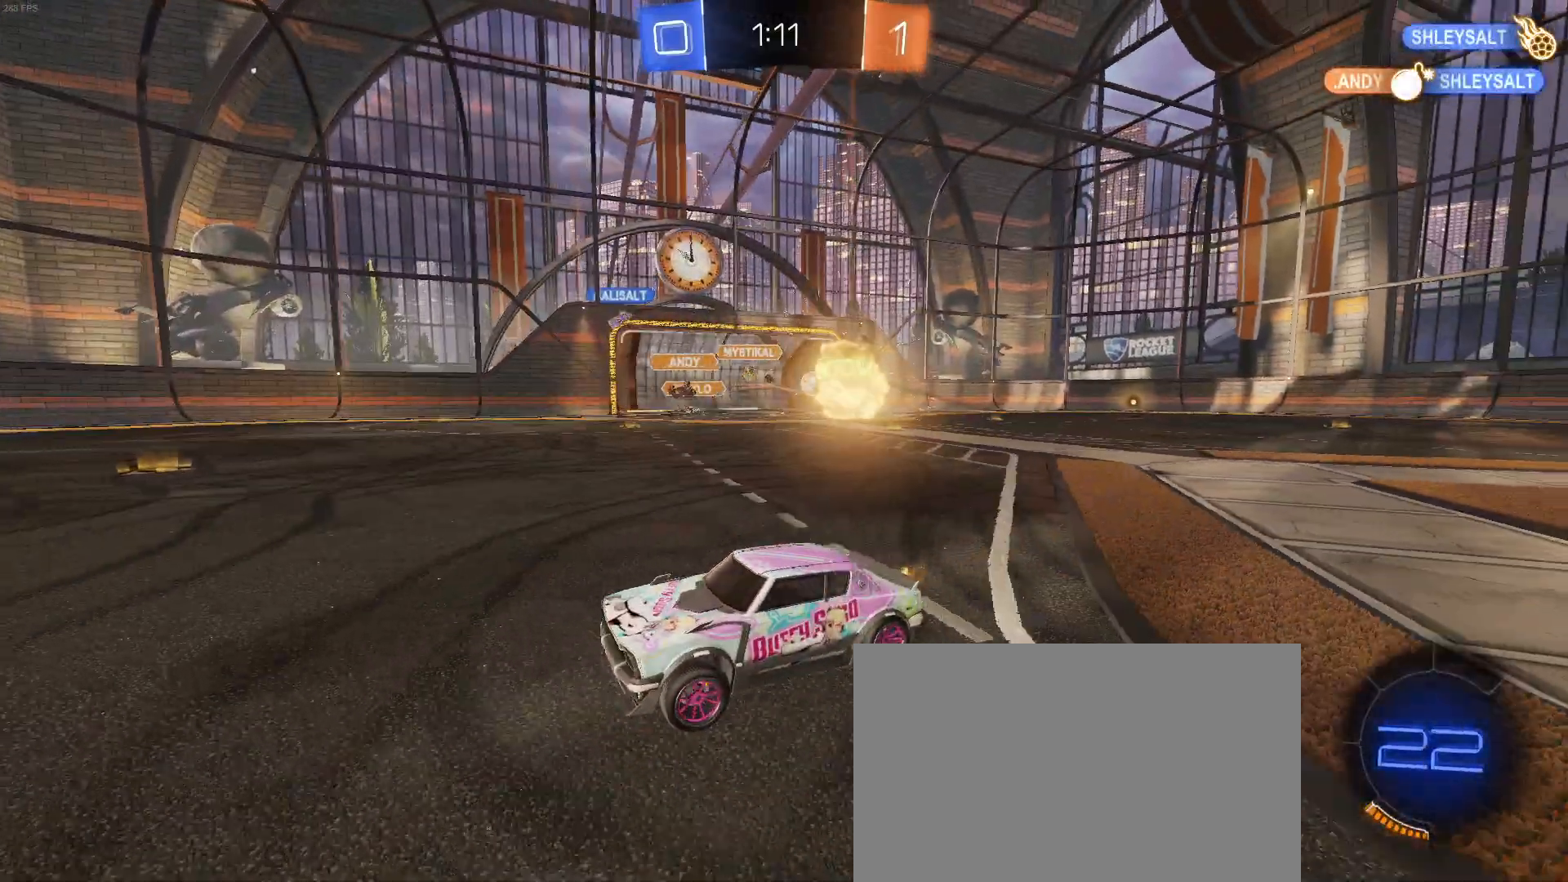
{"buttons": ["CIRCLE", "R2"], "left_stick": "center", "events": [[267, "left_stick", "center"], [350, "CIRCLE", "down"]]}
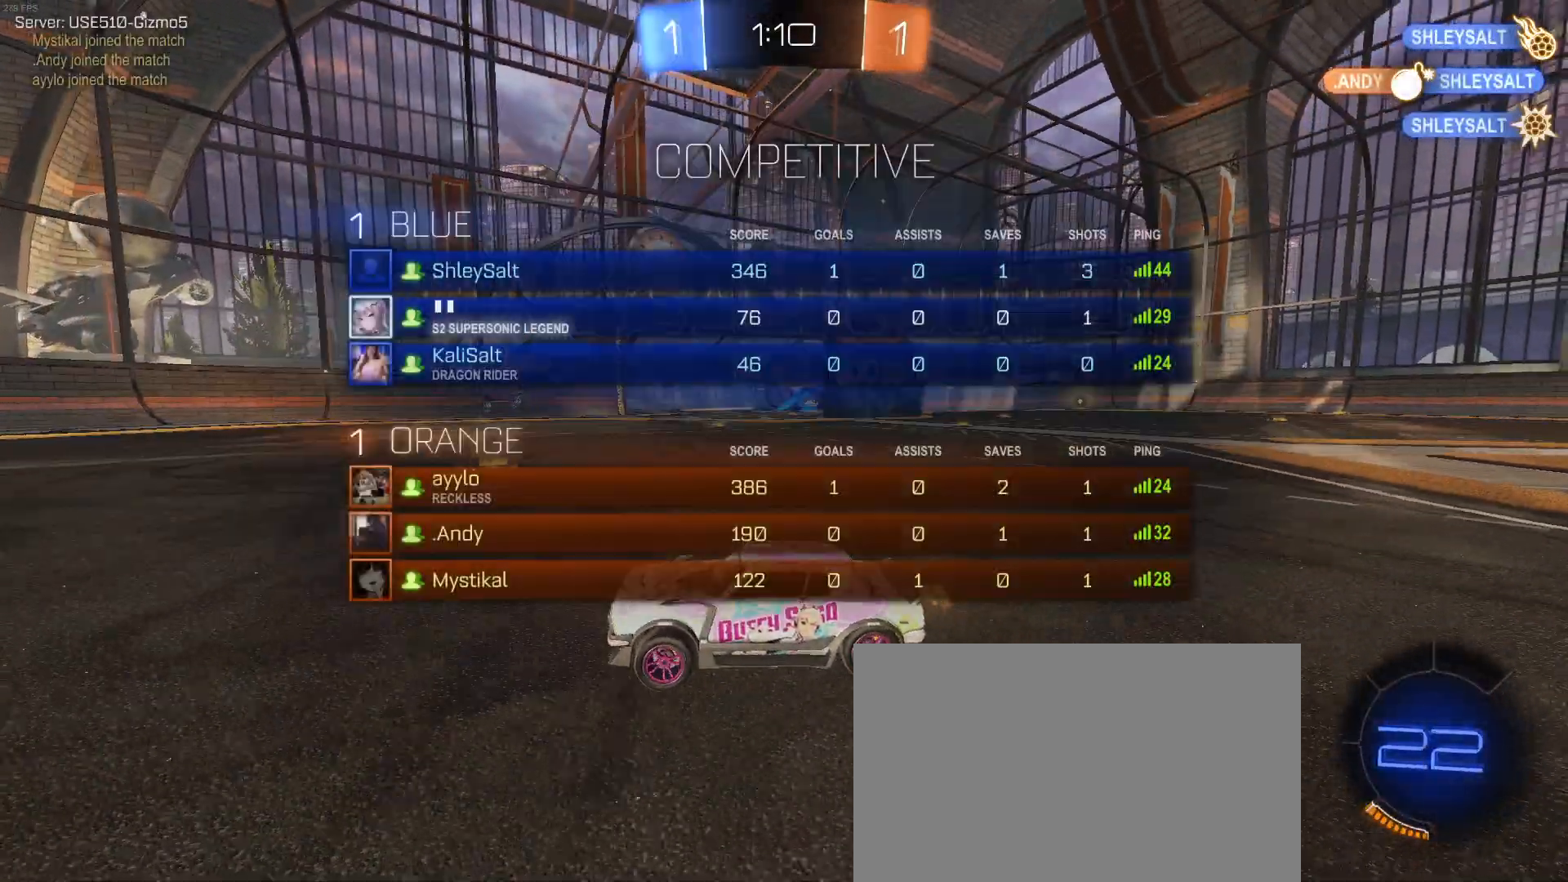
{"buttons": ["CIRCLE"], "left_stick": "center", "events": [[117, "R2", "up"]]}